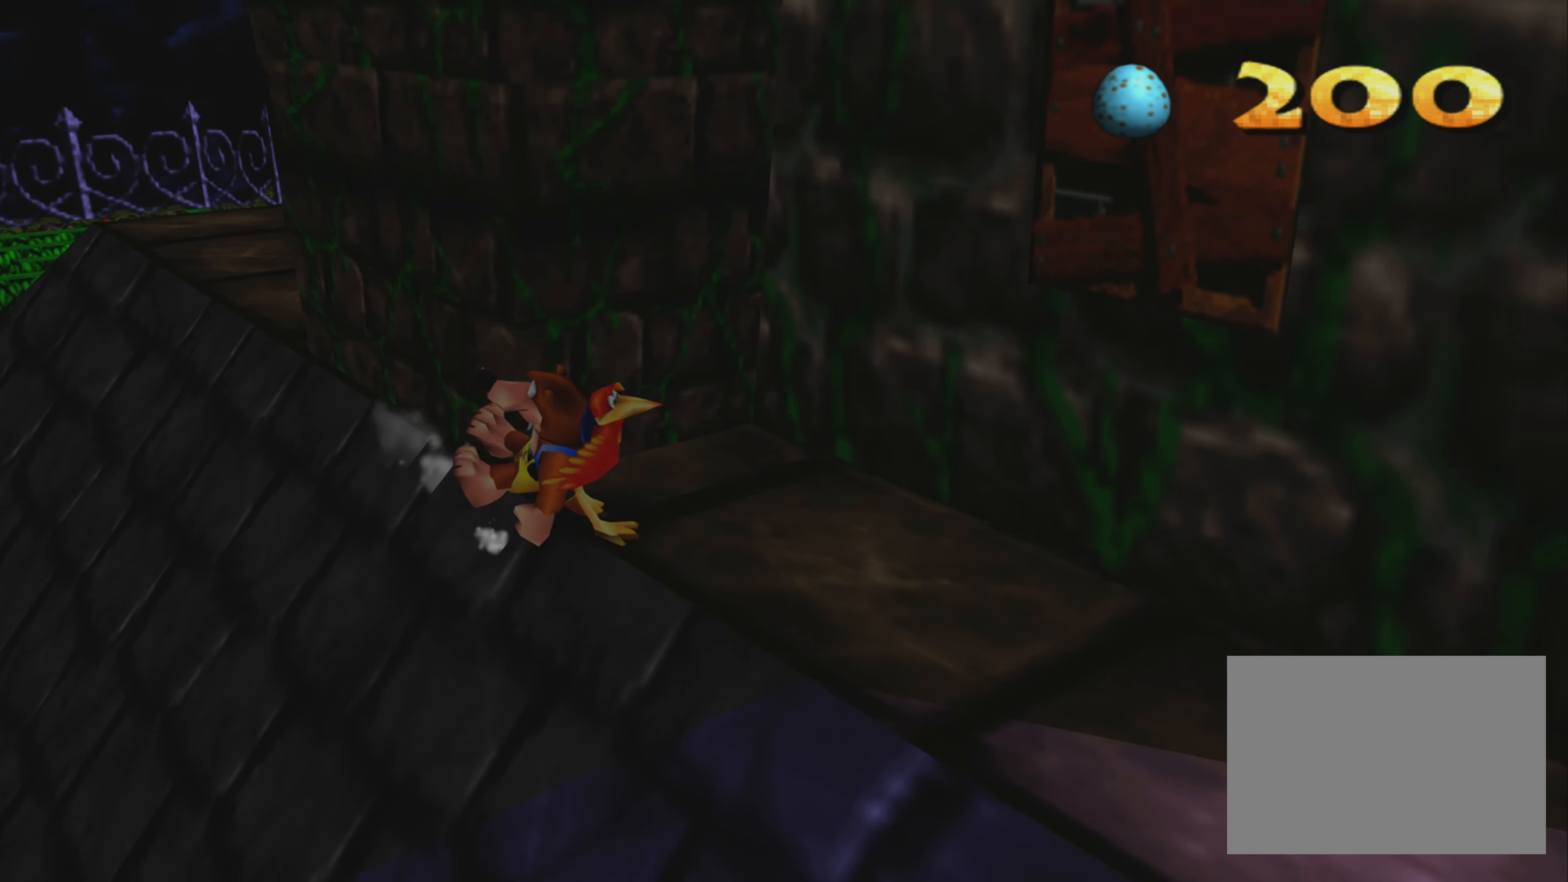
Gameplay with a controller (PlayStation layout); each line is a JSON object with the inputs held at the frame after it. "events" lists button and stick changes between this image and that frame as [ms after this image, input, new state], when the widget could be followed in between. Not read: L3 R3.
{"buttons": ["R2"], "left_stick": "down-right", "right_stick": "center", "events": [[217, "left_stick", "down-right"]]}
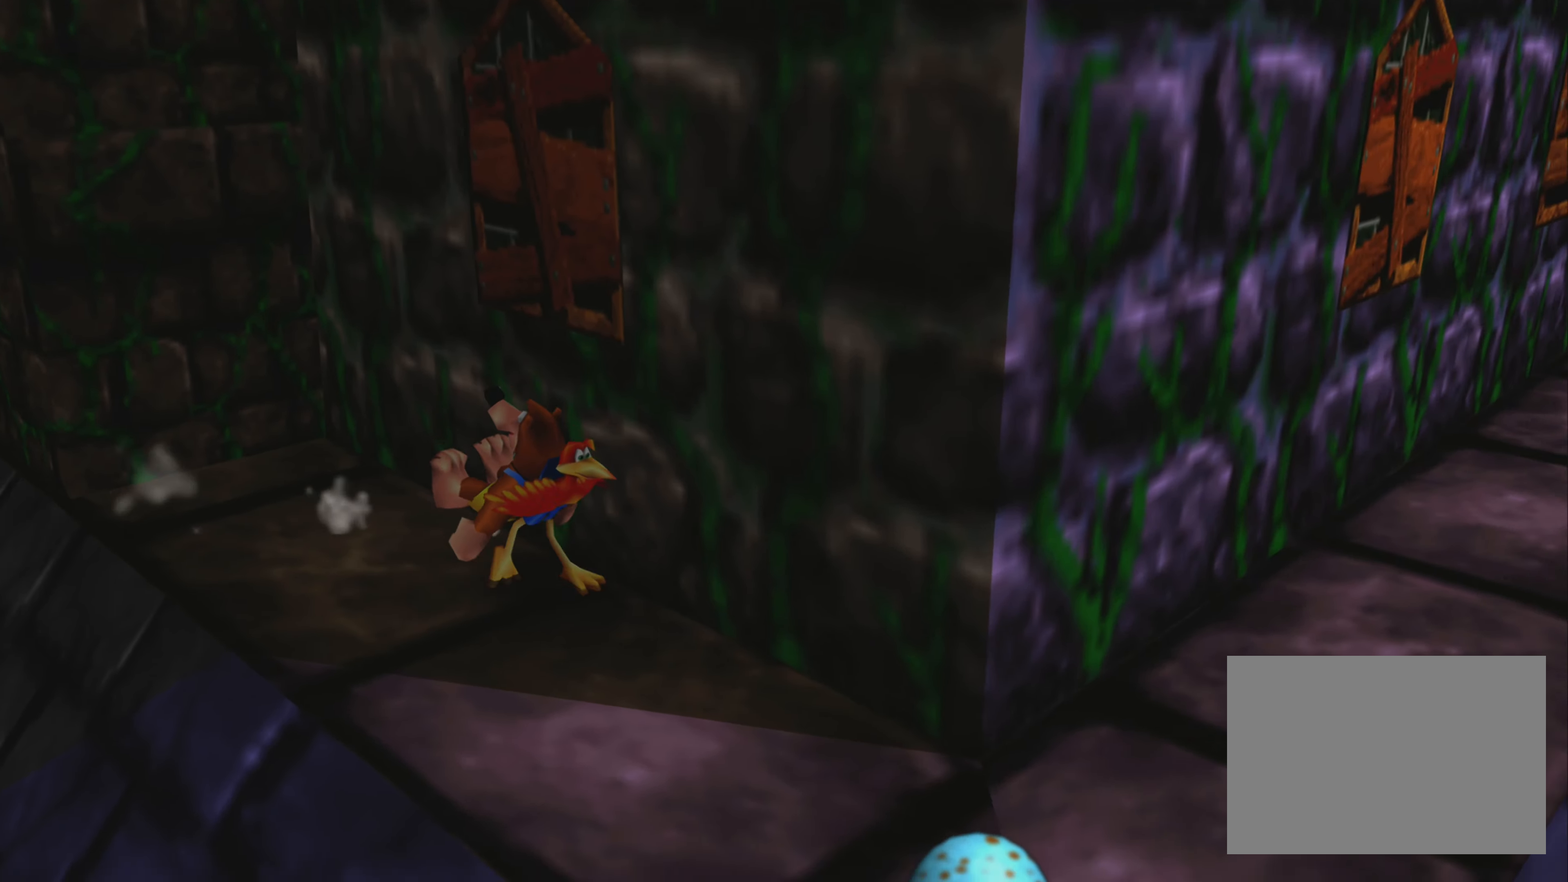
{"buttons": ["R2"], "left_stick": "right", "right_stick": "center", "events": [[317, "left_stick", "right"]]}
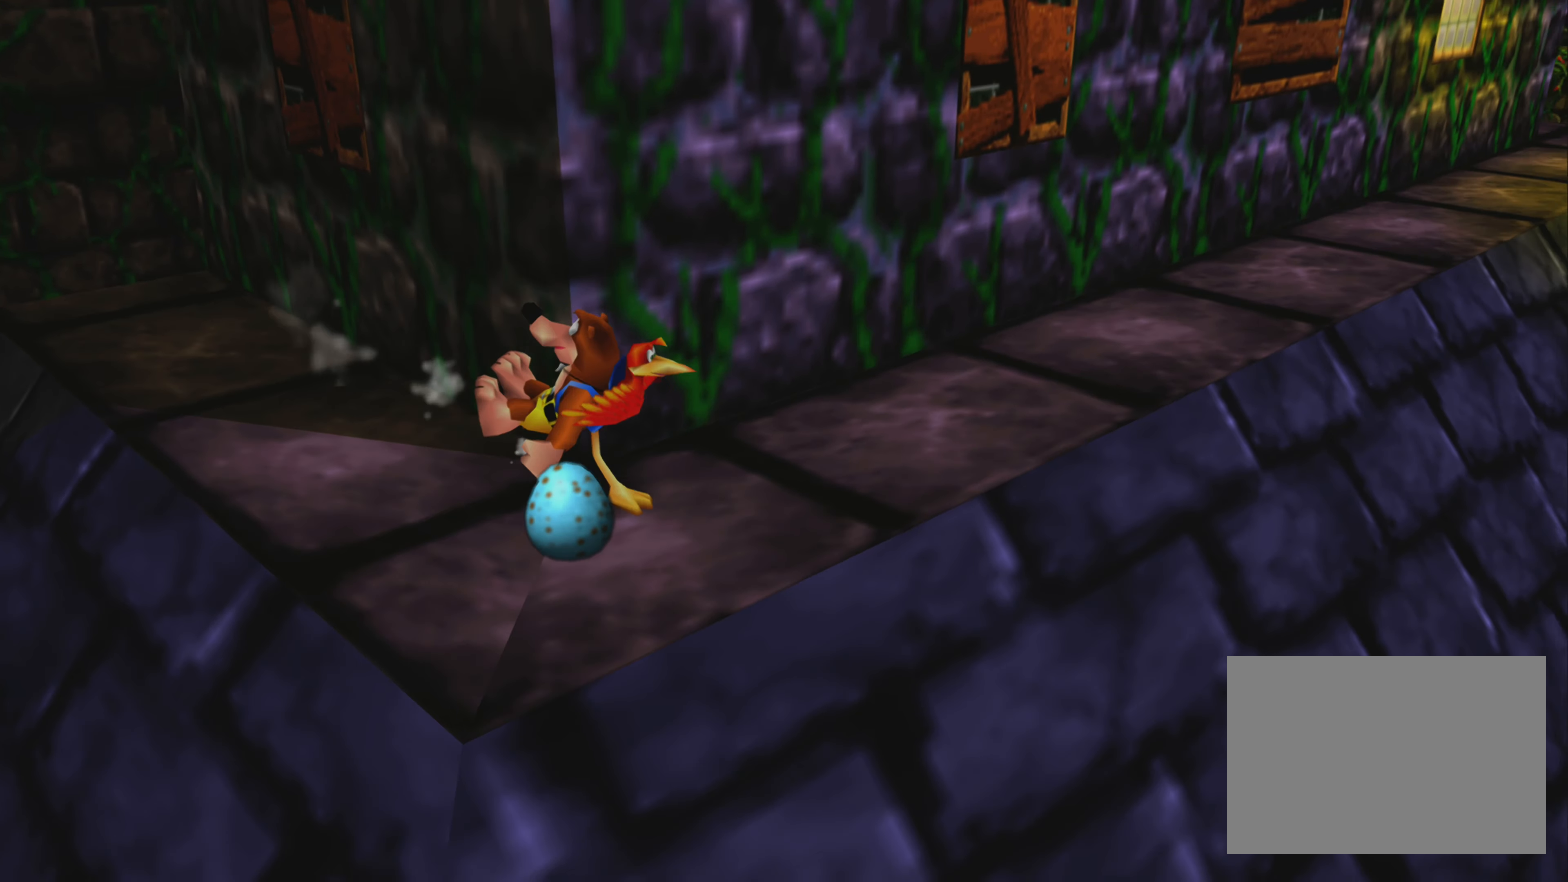
{"buttons": ["R2"], "left_stick": "up-right", "right_stick": "center", "events": [[117, "left_stick", "up-right"]]}
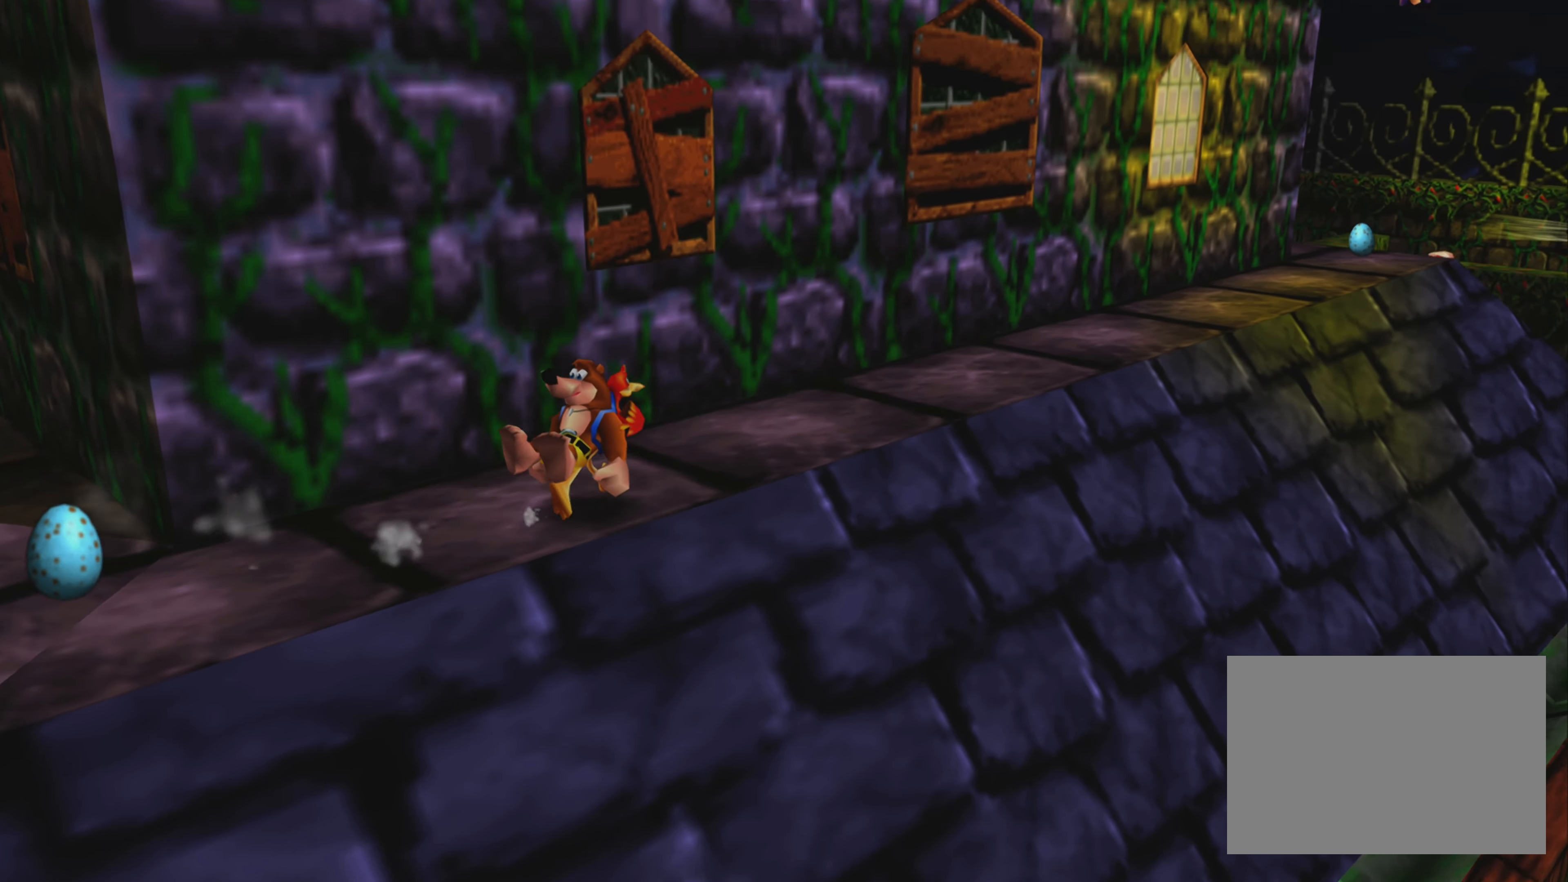
{"buttons": ["R2"], "left_stick": "up-right", "right_stick": "center", "events": []}
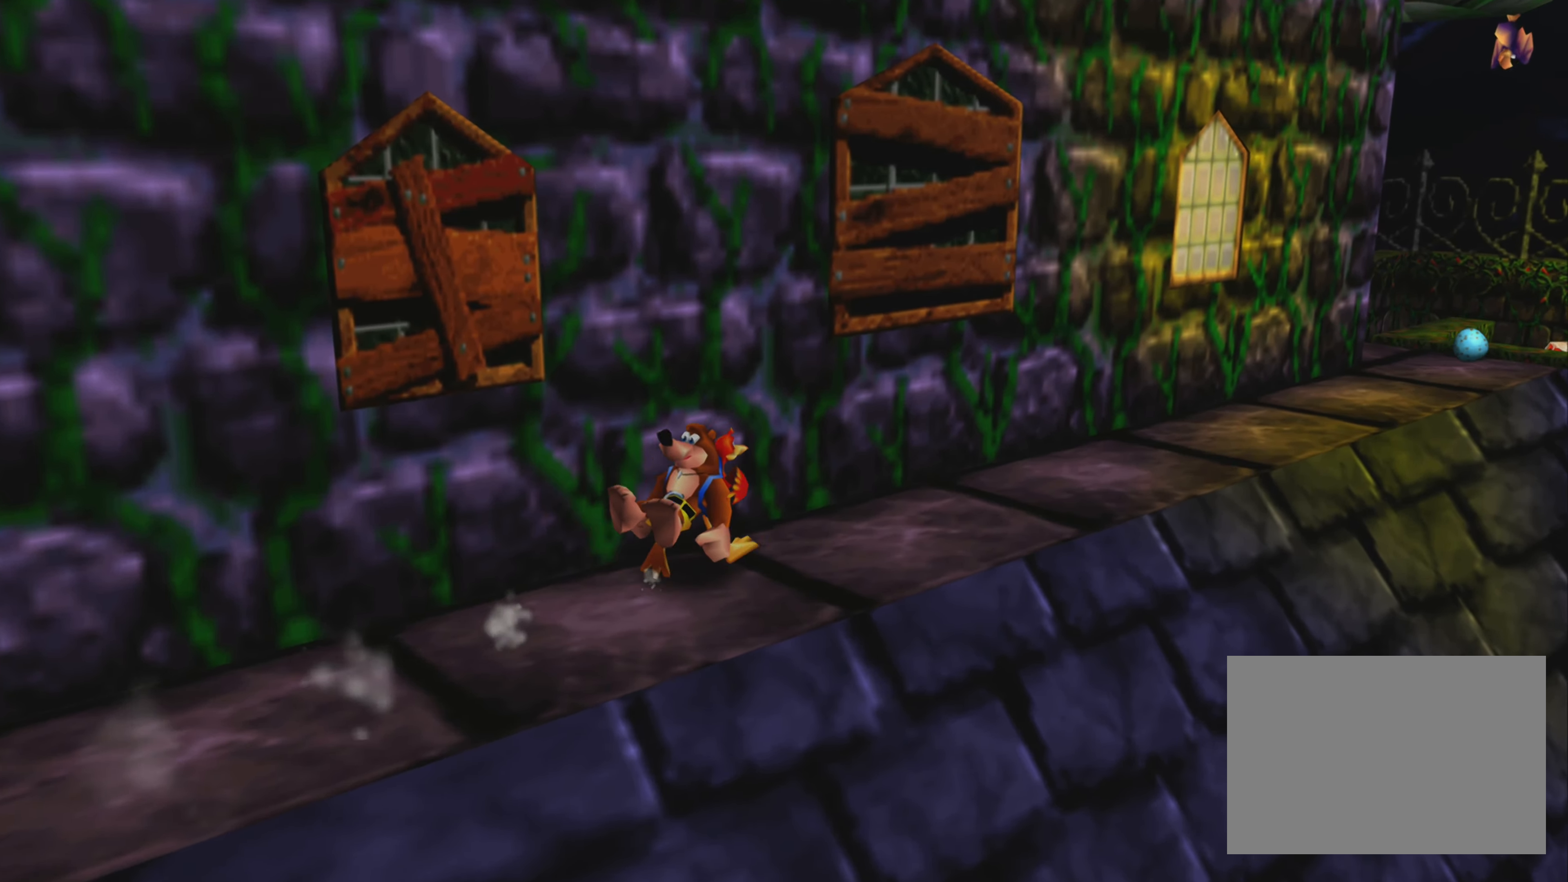
{"buttons": ["R2"], "left_stick": "up-right", "right_stick": "center", "events": []}
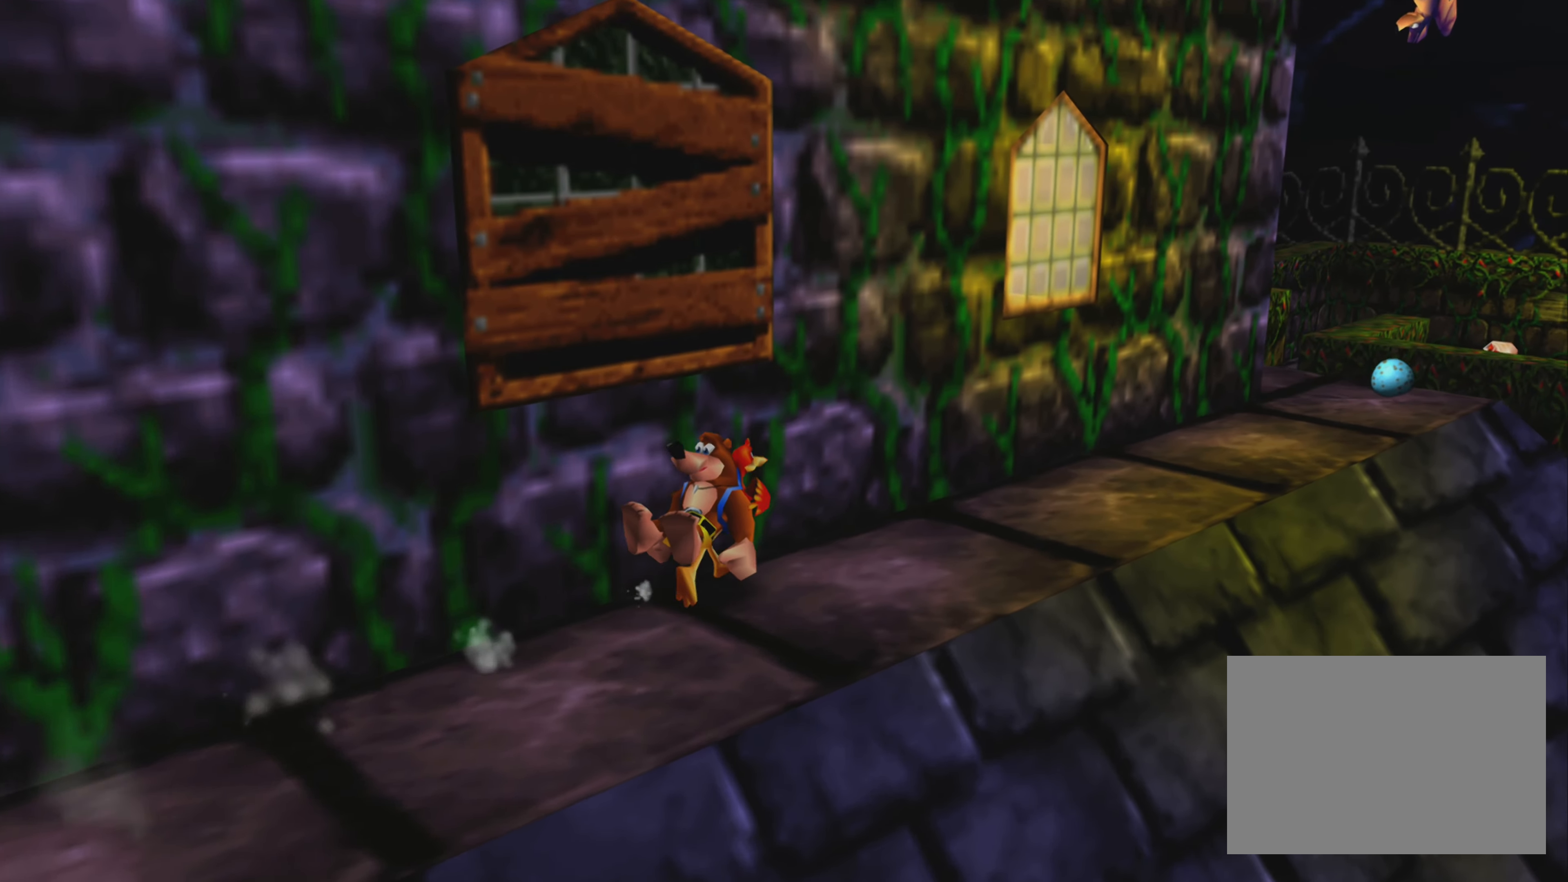
{"buttons": ["R2"], "left_stick": "up", "right_stick": "center", "events": [[400, "left_stick", "up"]]}
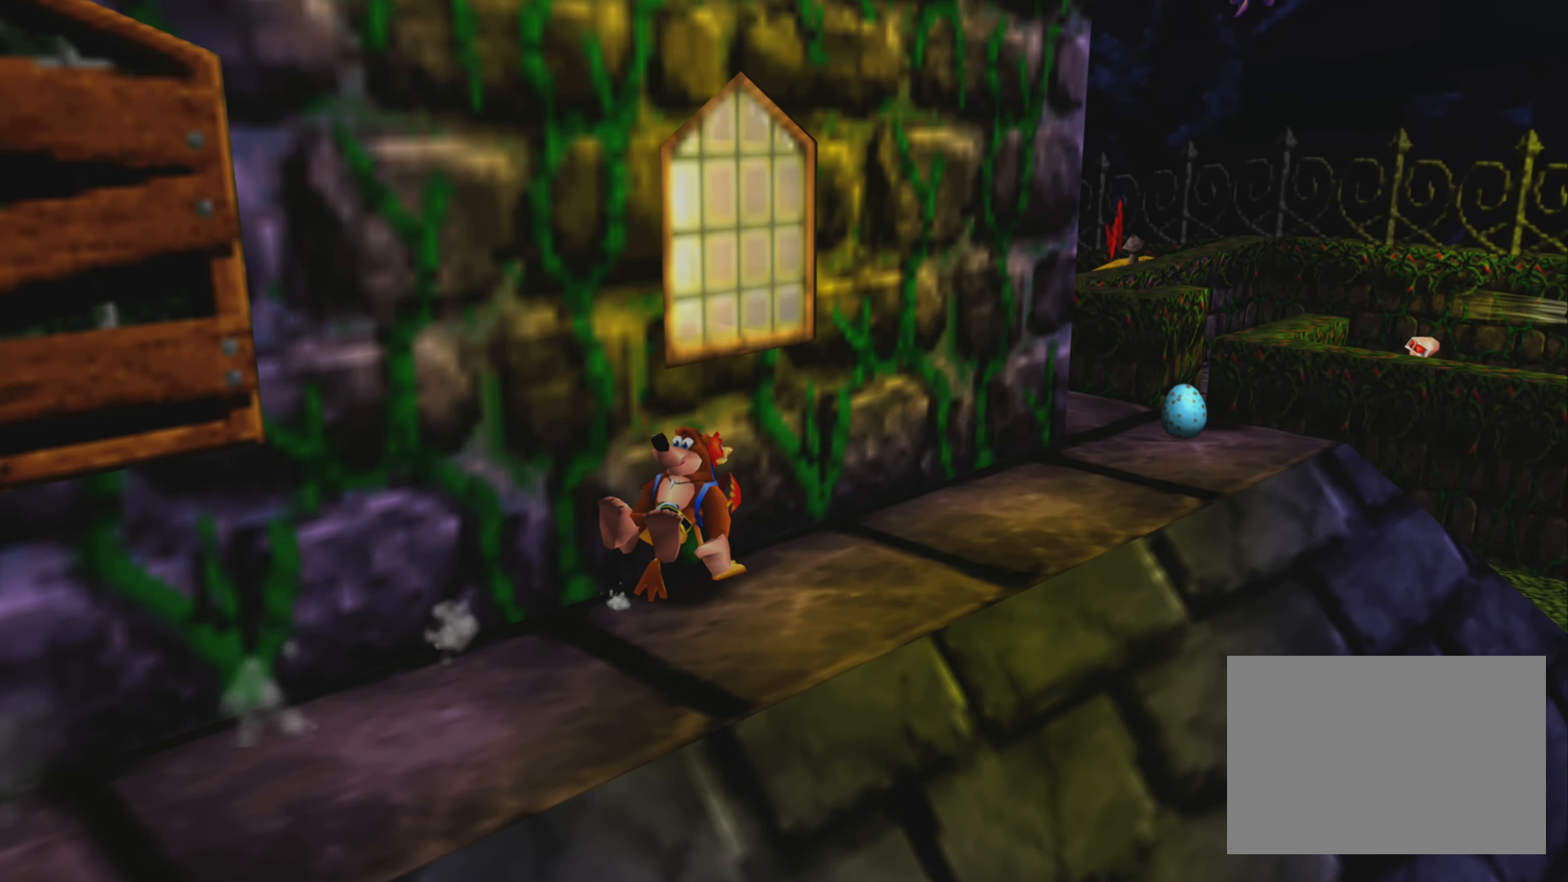
{"buttons": ["R2"], "left_stick": "center", "right_stick": "center", "events": [[66, "left_stick", "up-left"], [166, "left_stick", "center"]]}
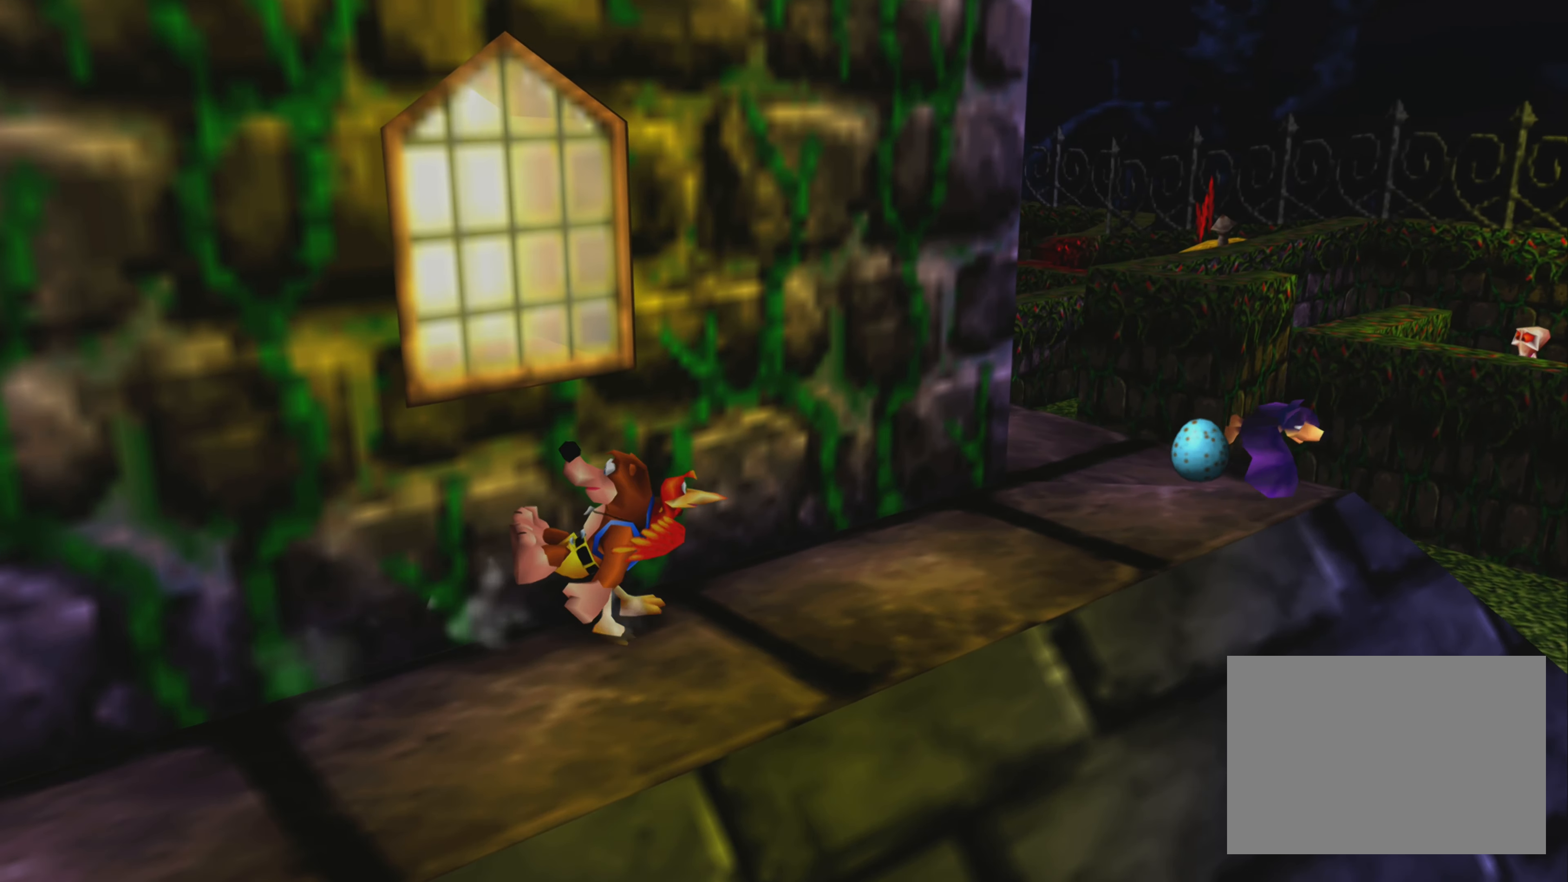
{"buttons": ["CROSS"], "left_stick": "up-left", "right_stick": "center", "events": [[16, "R2", "up"], [116, "left_stick", "up-left"], [250, "left_stick", "center"], [433, "left_stick", "up-left"], [483, "CROSS", "down"]]}
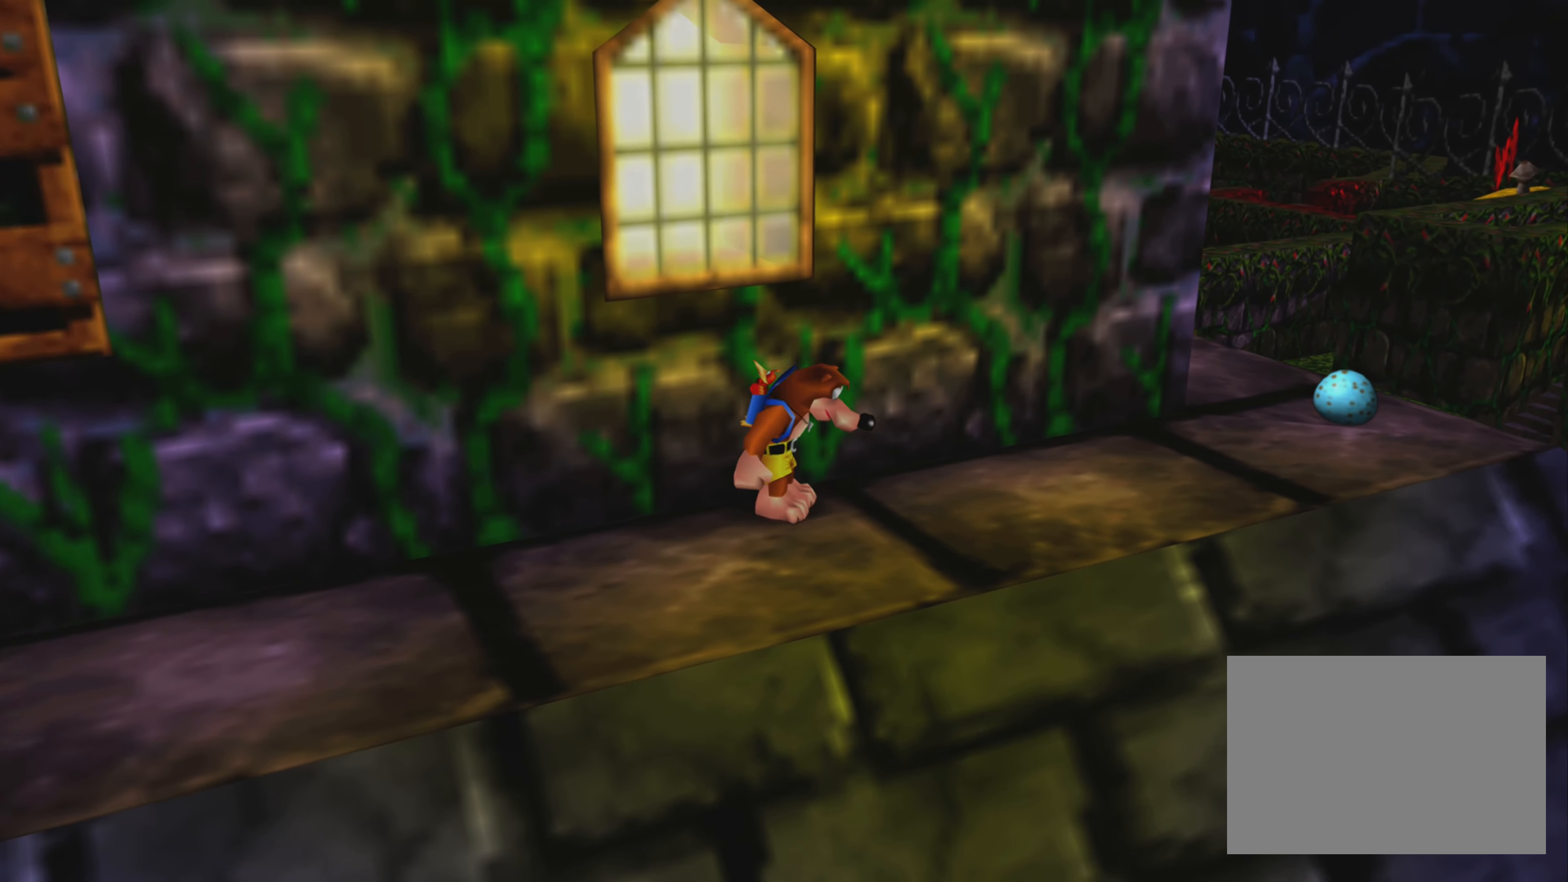
{"buttons": [], "left_stick": "up-left", "right_stick": "center", "events": [[50, "left_stick", "up"], [166, "CROSS", "up"], [333, "SQUARE", "down"], [450, "left_stick", "up-left"], [466, "SQUARE", "up"]]}
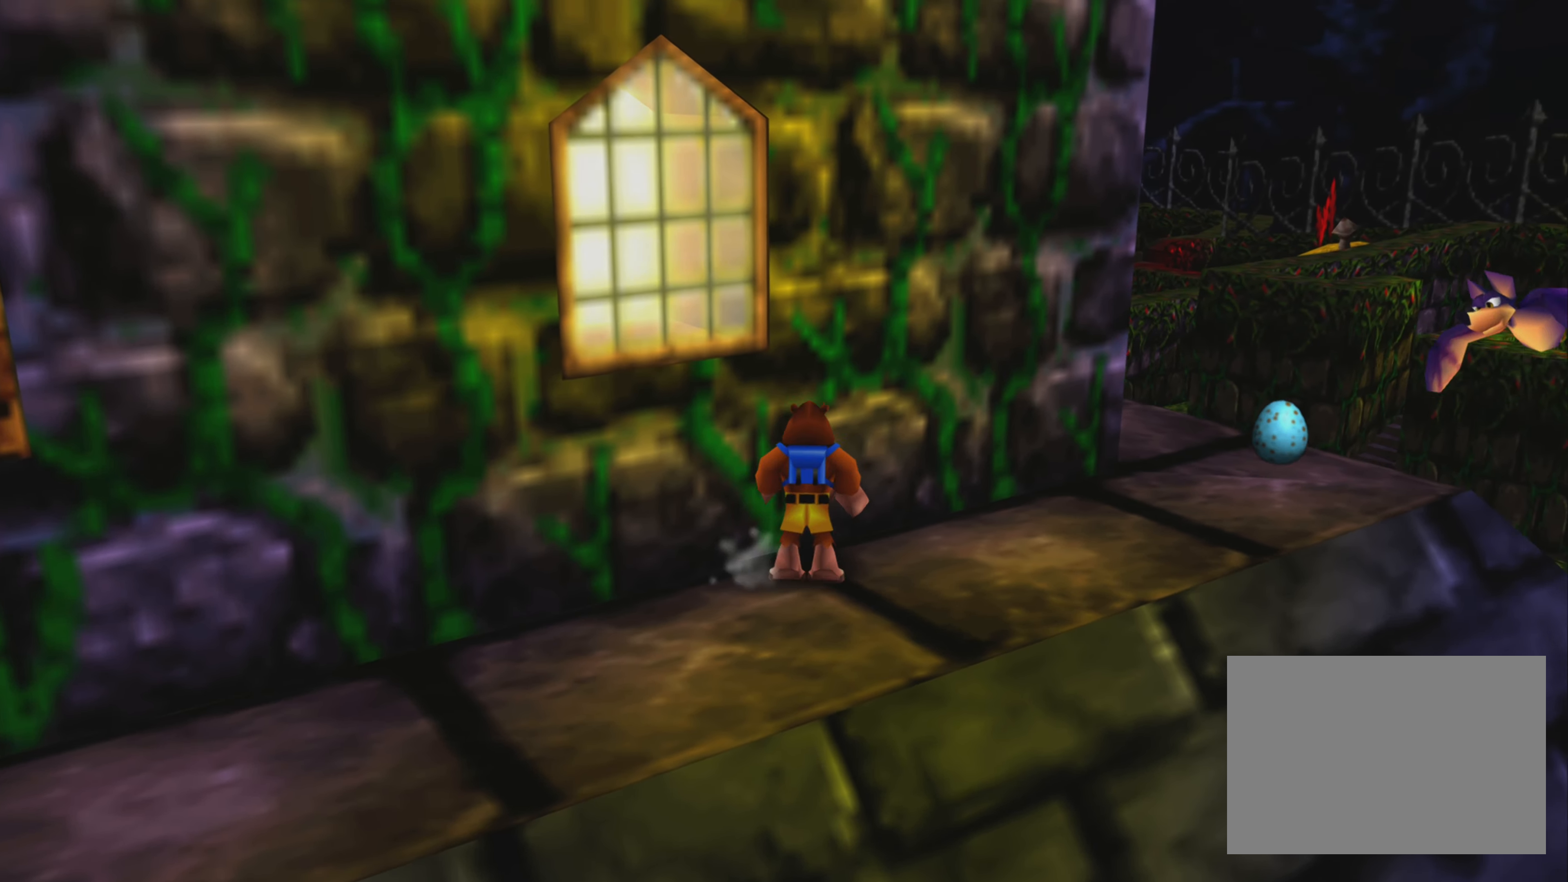
{"buttons": [], "left_stick": "up-left", "right_stick": "center", "events": [[216, "CROSS", "down"], [400, "CROSS", "up"]]}
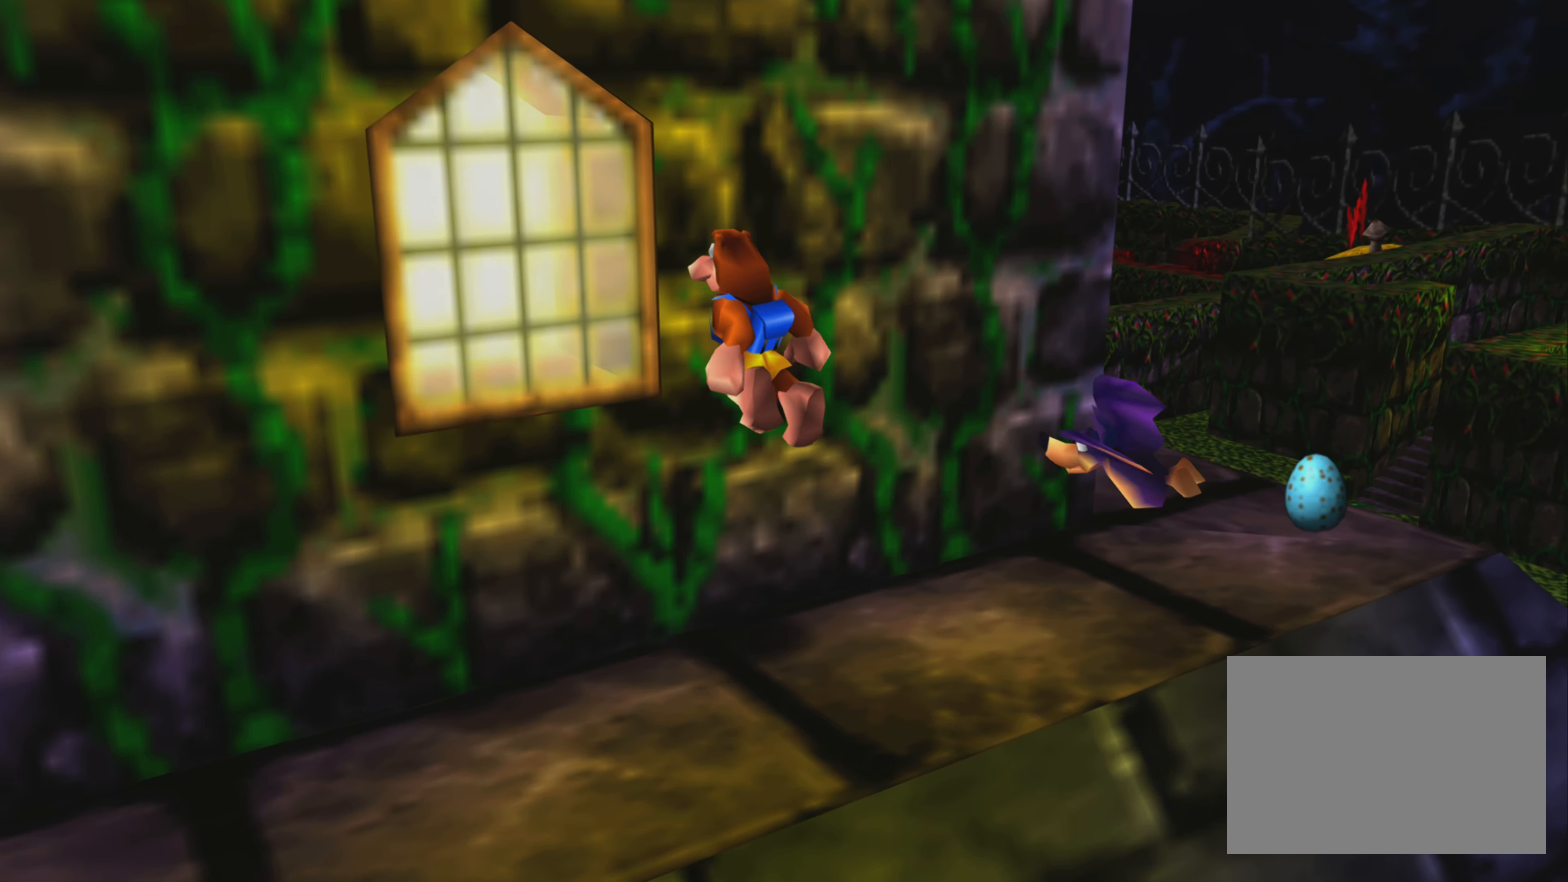
{"buttons": [], "left_stick": "center", "right_stick": "center", "events": [[16, "R2", "down"], [33, "SQUARE", "down"], [66, "R2", "up"], [66, "left_stick", "right"], [150, "SQUARE", "up"], [200, "SQUARE", "down"], [283, "SQUARE", "up"], [366, "SQUARE", "down"], [466, "SQUARE", "up"], [466, "left_stick", "center"]]}
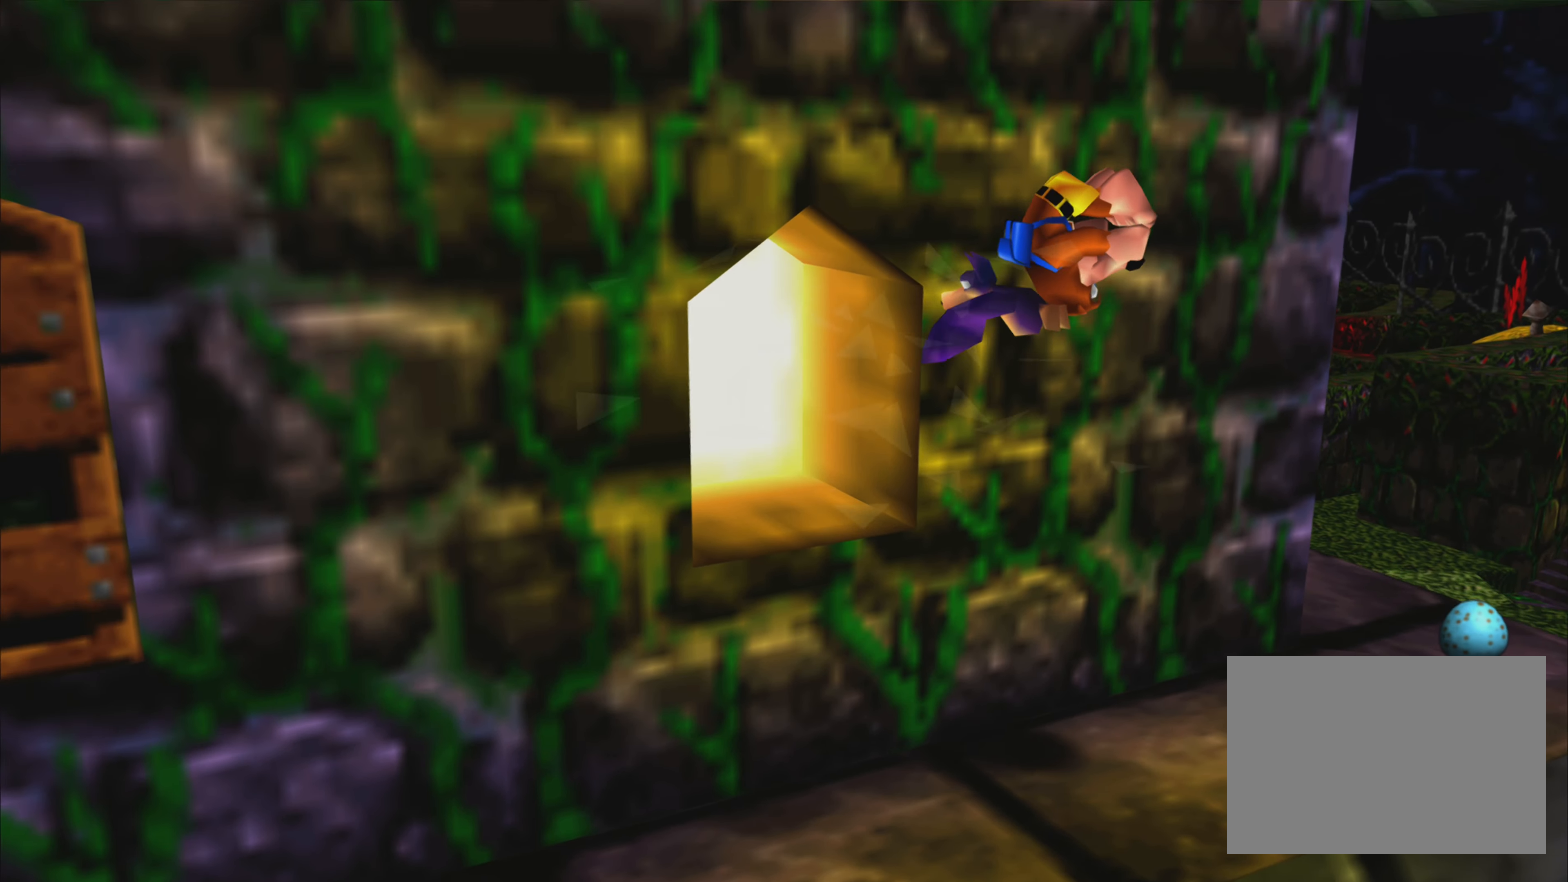
{"buttons": [], "left_stick": "up-left", "right_stick": "center", "events": [[33, "SQUARE", "down"], [116, "SQUARE", "up"], [166, "SQUARE", "down"], [166, "left_stick", "up-left"], [250, "SQUARE", "up"], [316, "SQUARE", "down"], [416, "SQUARE", "up"]]}
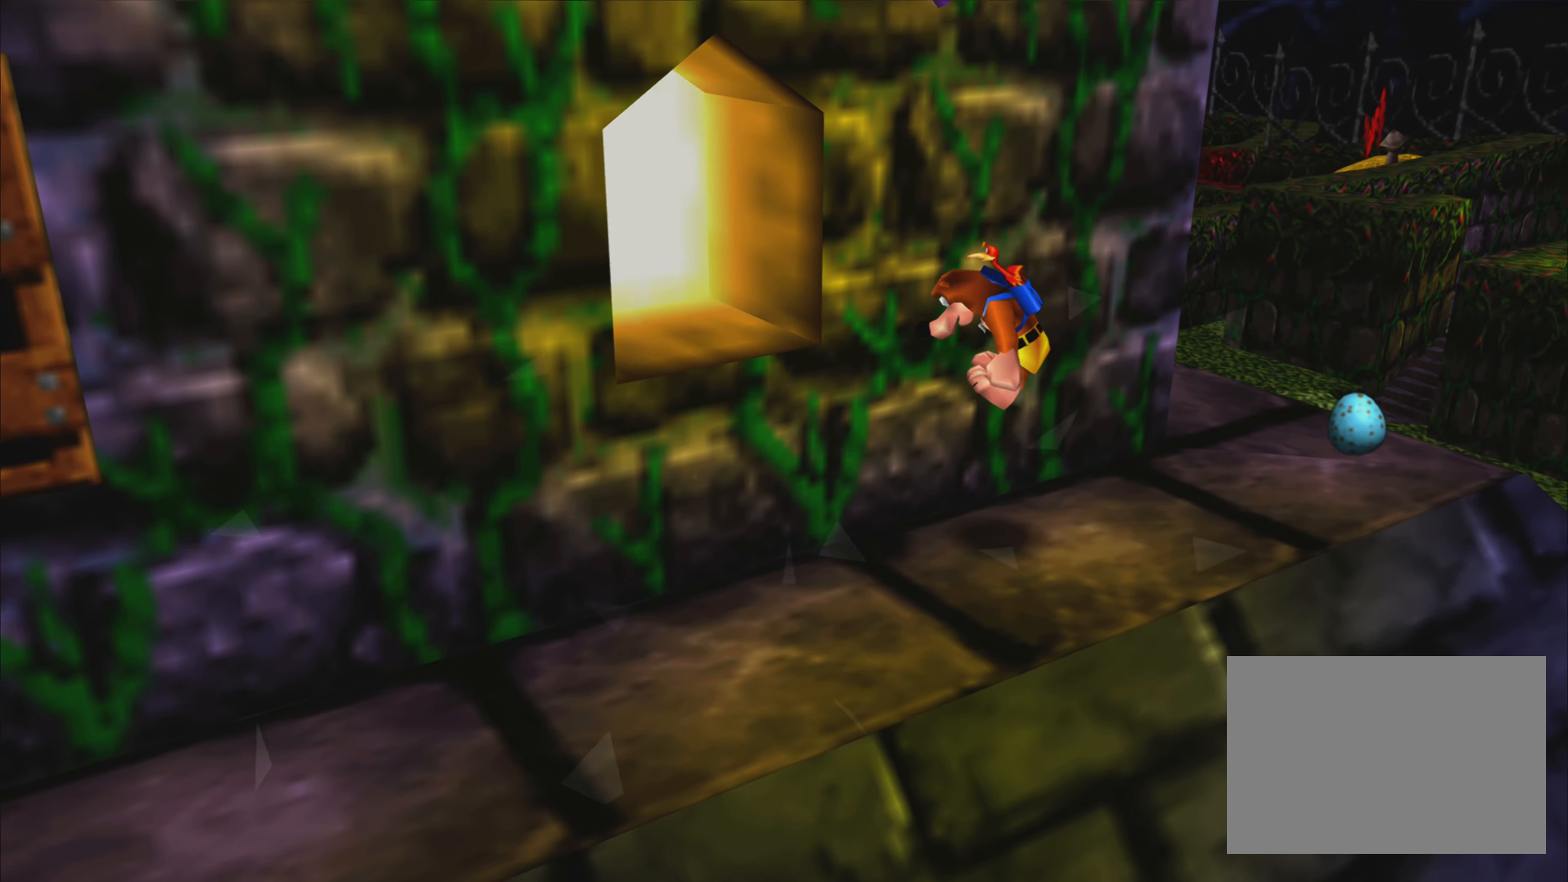
{"buttons": [], "left_stick": "left", "right_stick": "center", "events": [[33, "left_stick", "center"], [316, "left_stick", "left"]]}
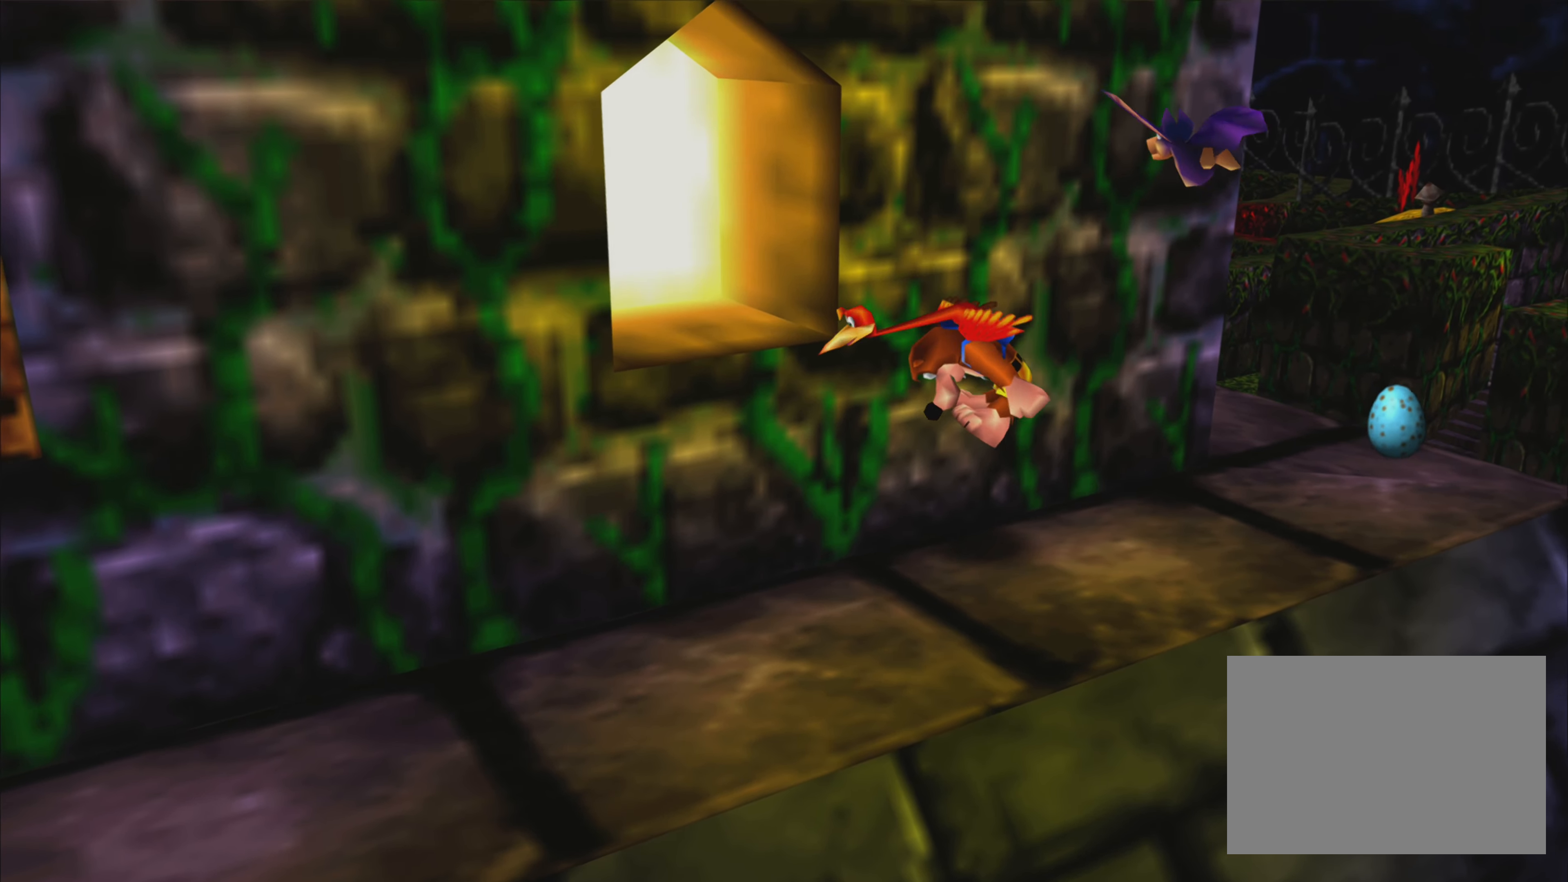
{"buttons": [], "left_stick": "left", "right_stick": "center", "events": [[16, "left_stick", "down-left"], [200, "left_stick", "left"]]}
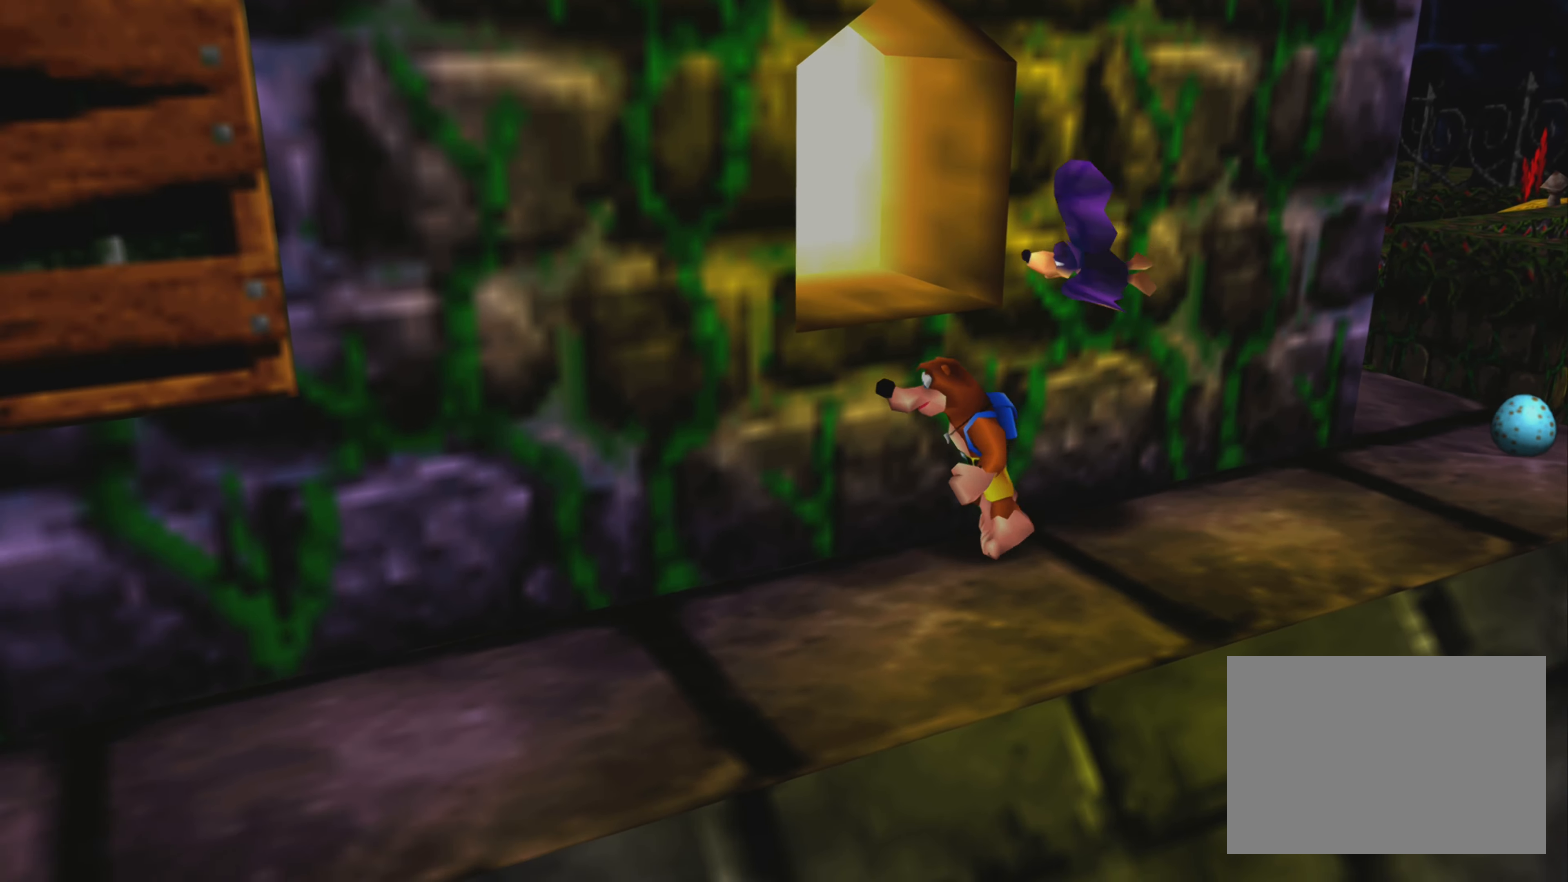
{"buttons": [], "left_stick": "left", "right_stick": "center", "events": []}
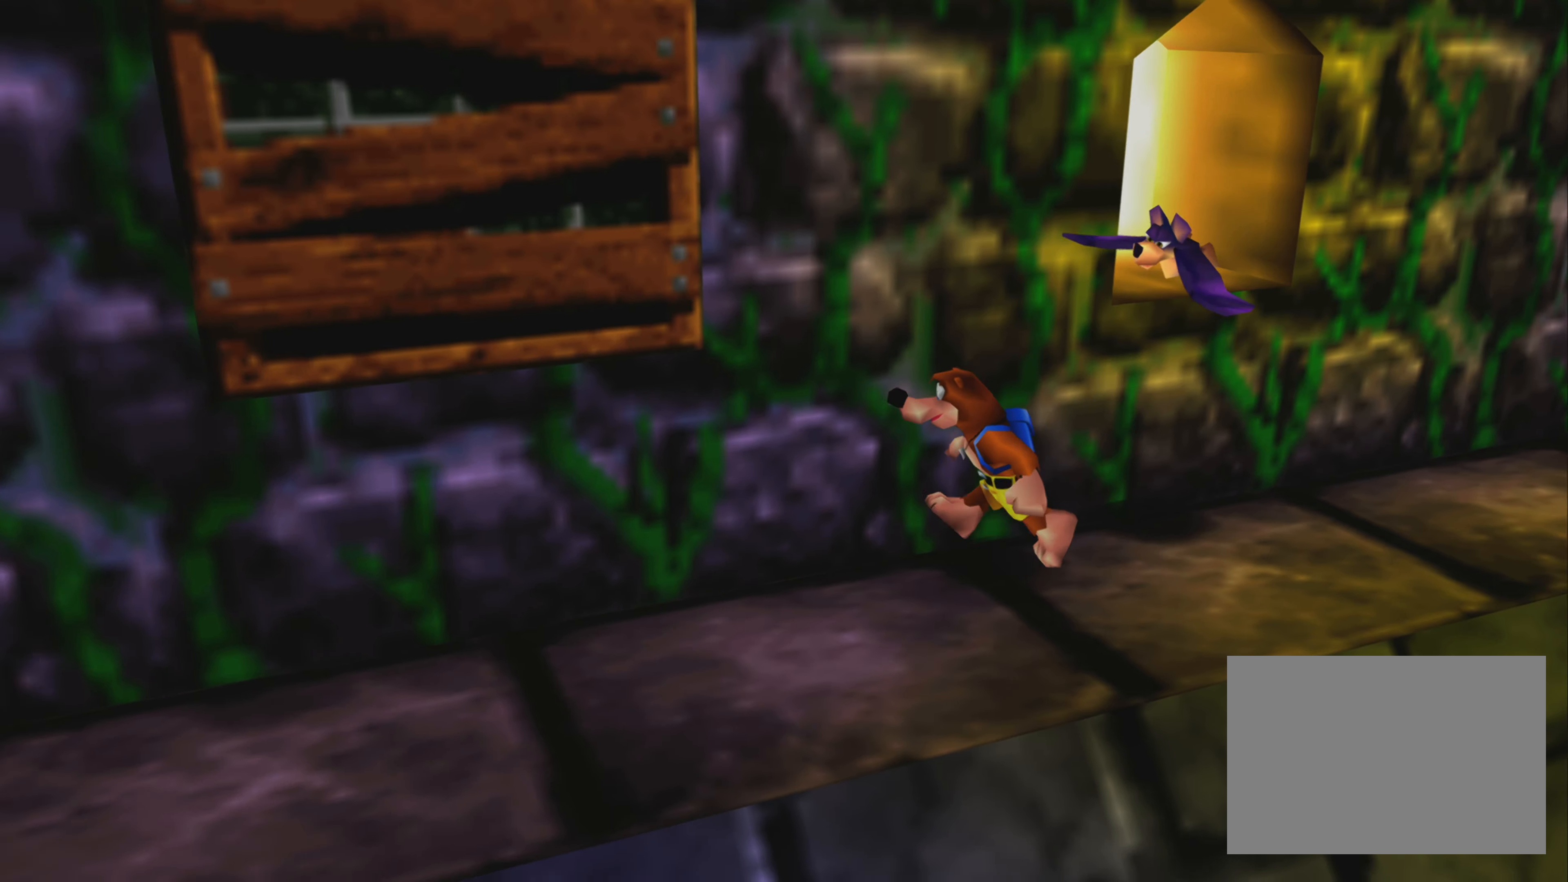
{"buttons": [], "left_stick": "down-right", "right_stick": "center", "events": [[417, "left_stick", "down"], [467, "left_stick", "down-right"]]}
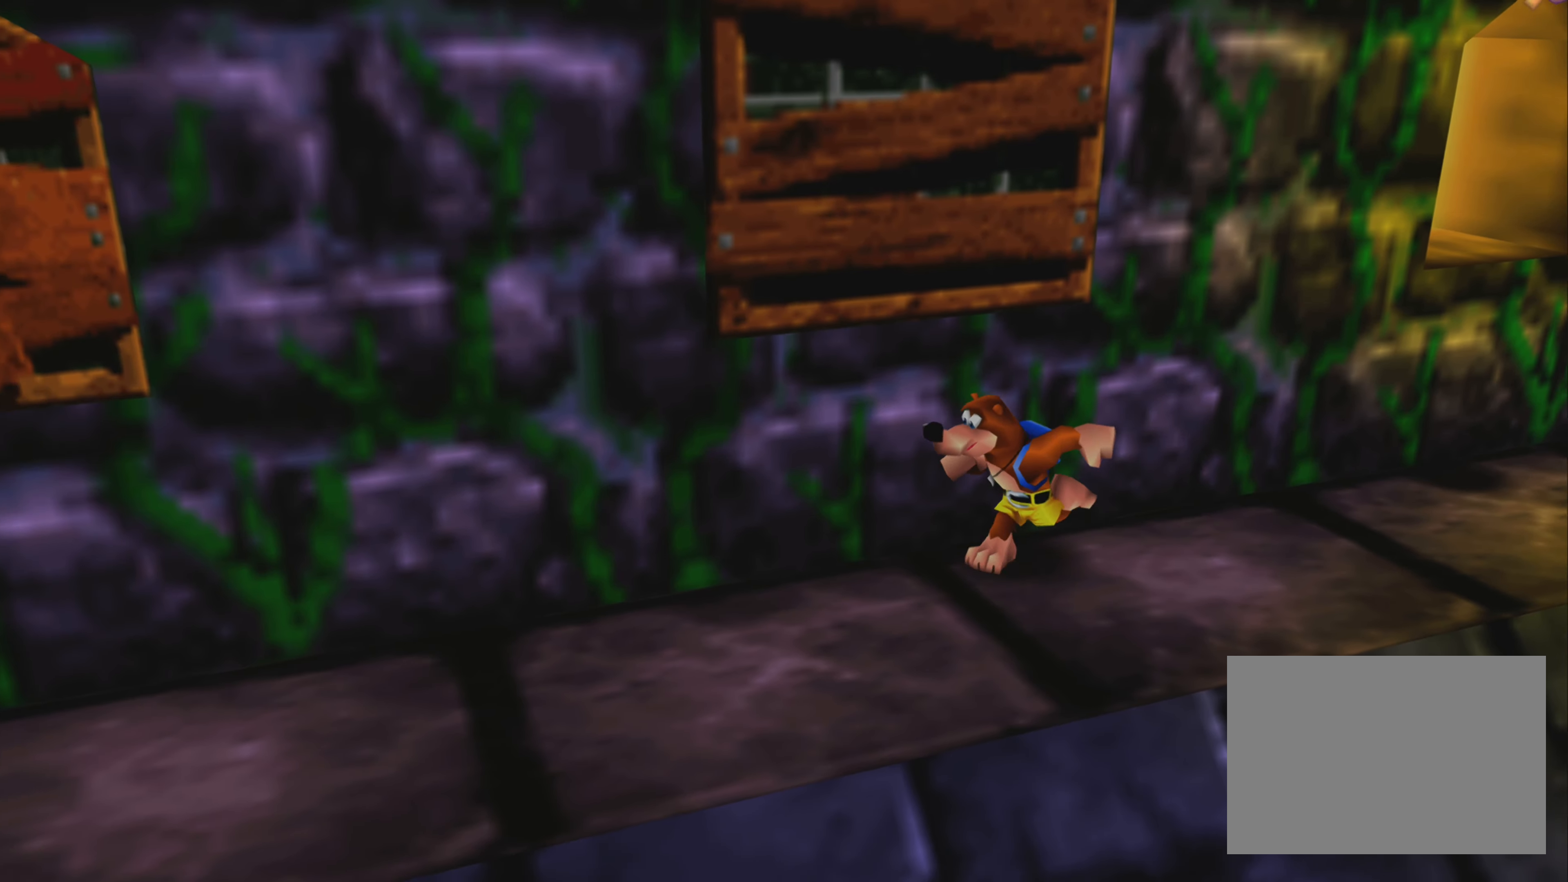
{"buttons": [], "left_stick": "up-right", "right_stick": "center", "events": [[17, "left_stick", "right"], [100, "left_stick", "up-right"]]}
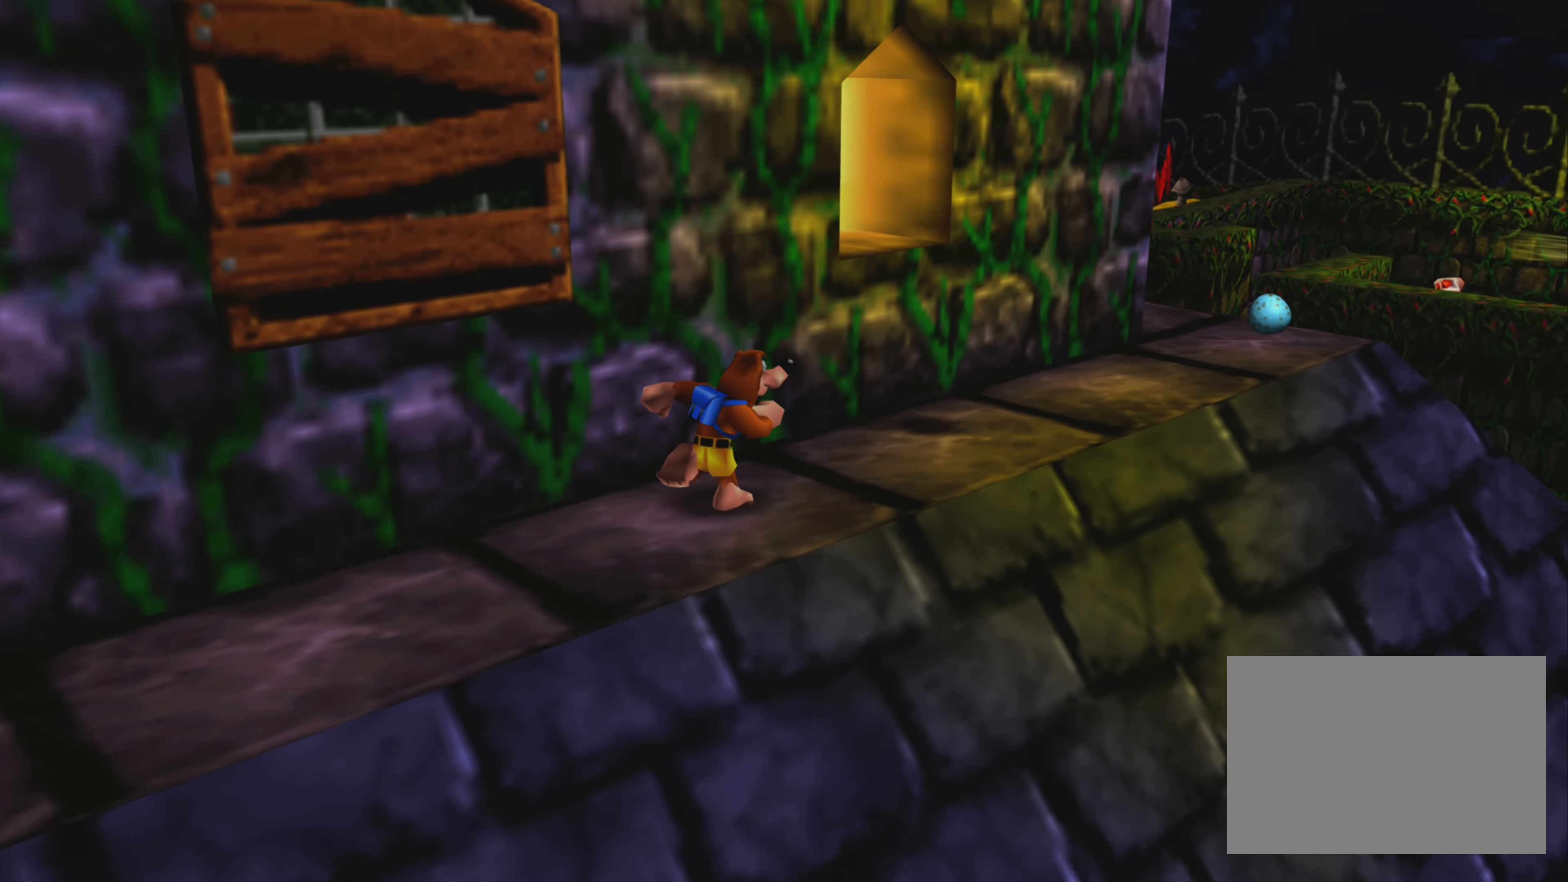
{"buttons": ["CROSS"], "left_stick": "up-right", "right_stick": "center", "events": [[333, "CROSS", "down"]]}
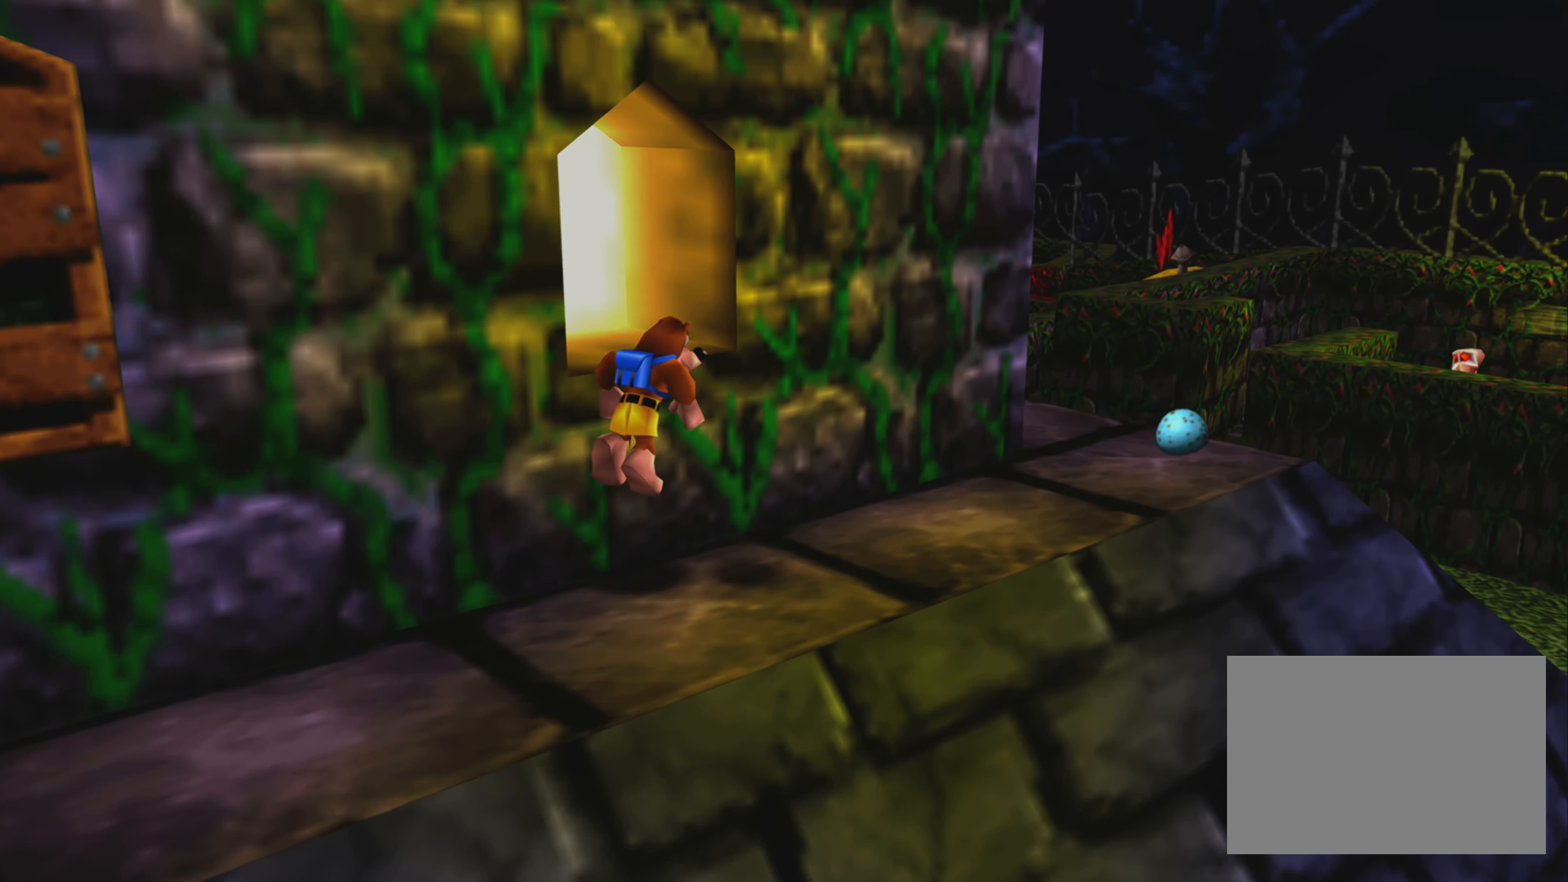
{"buttons": [], "left_stick": "center", "right_stick": "center", "events": [[33, "left_stick", "up"], [233, "CROSS", "up"], [283, "left_stick", "center"], [367, "SQUARE", "down"], [467, "SQUARE", "up"]]}
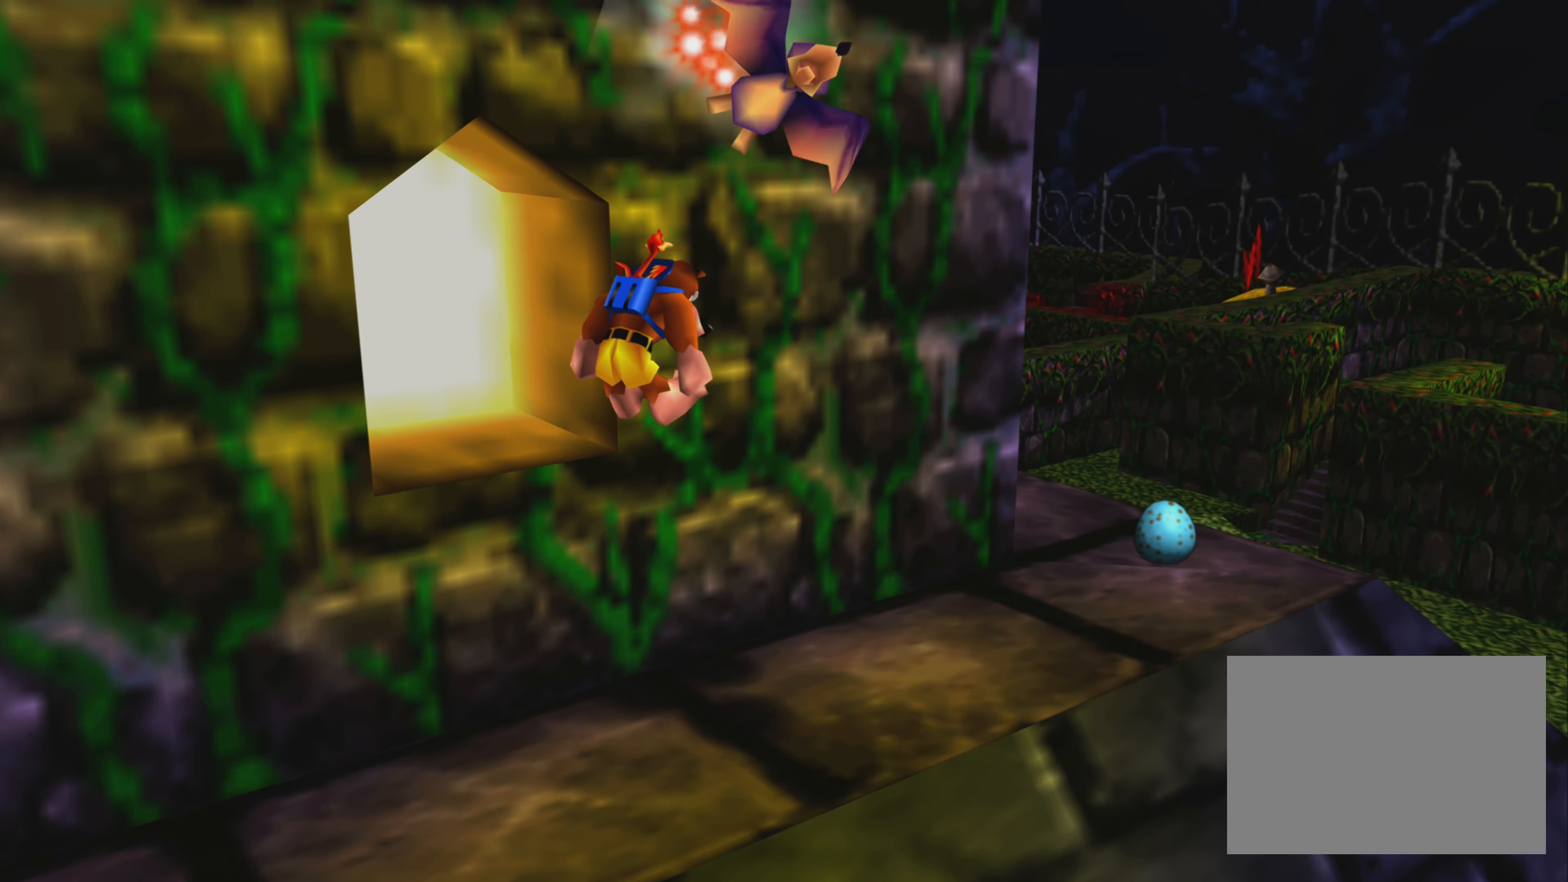
{"buttons": [], "left_stick": "left", "right_stick": "center", "events": [[17, "SQUARE", "down"], [133, "SQUARE", "up"], [217, "SQUARE", "down"], [283, "SQUARE", "up"], [467, "left_stick", "left"]]}
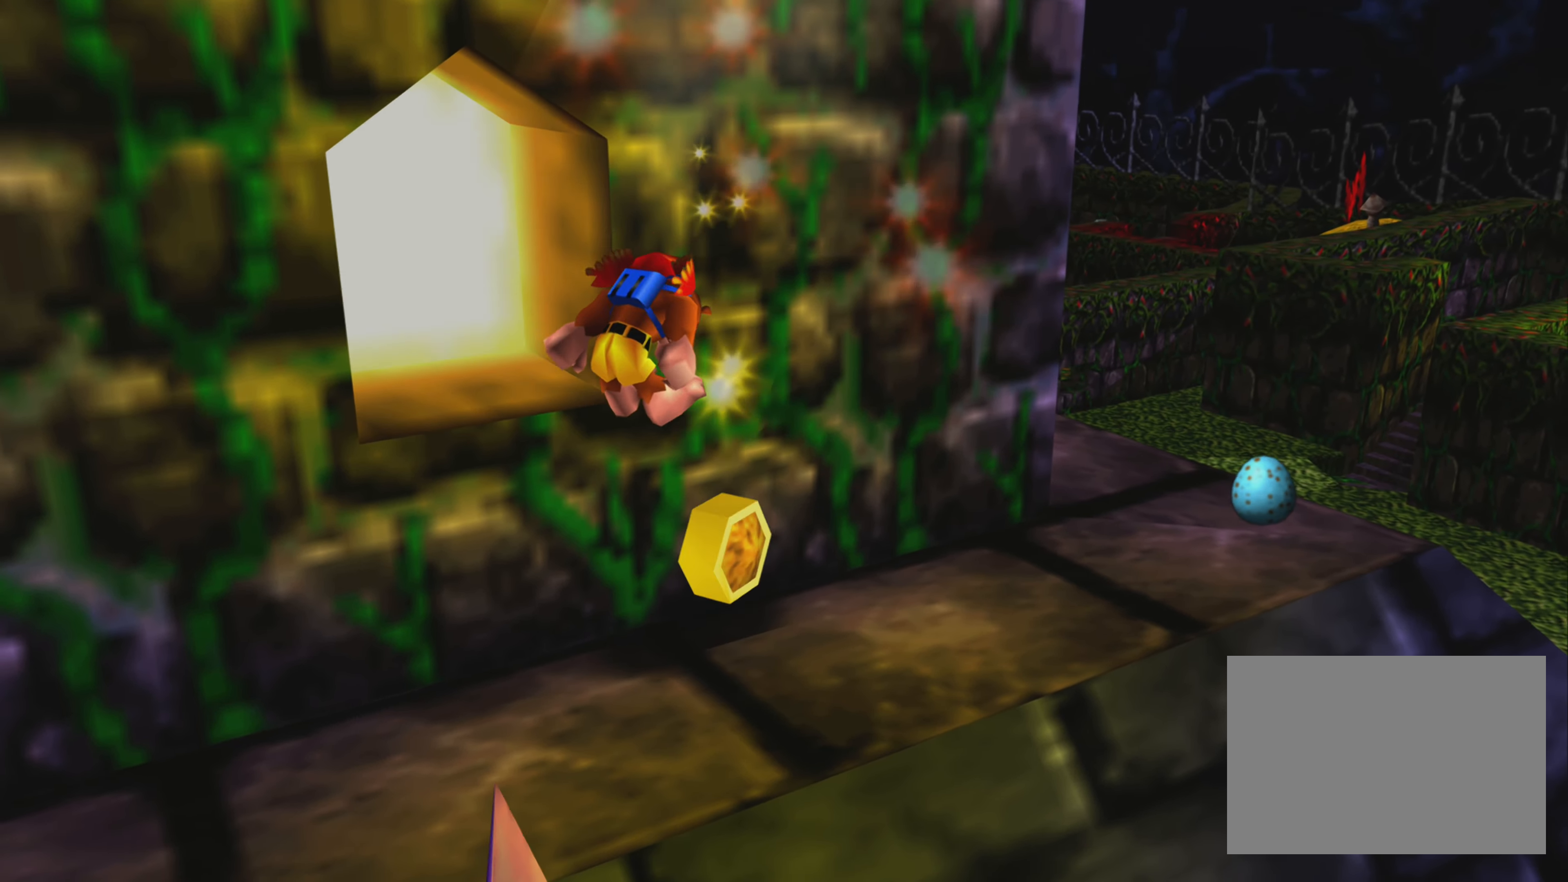
{"buttons": [], "left_stick": "up", "right_stick": "center", "events": [[317, "left_stick", "up-left"], [467, "left_stick", "up"]]}
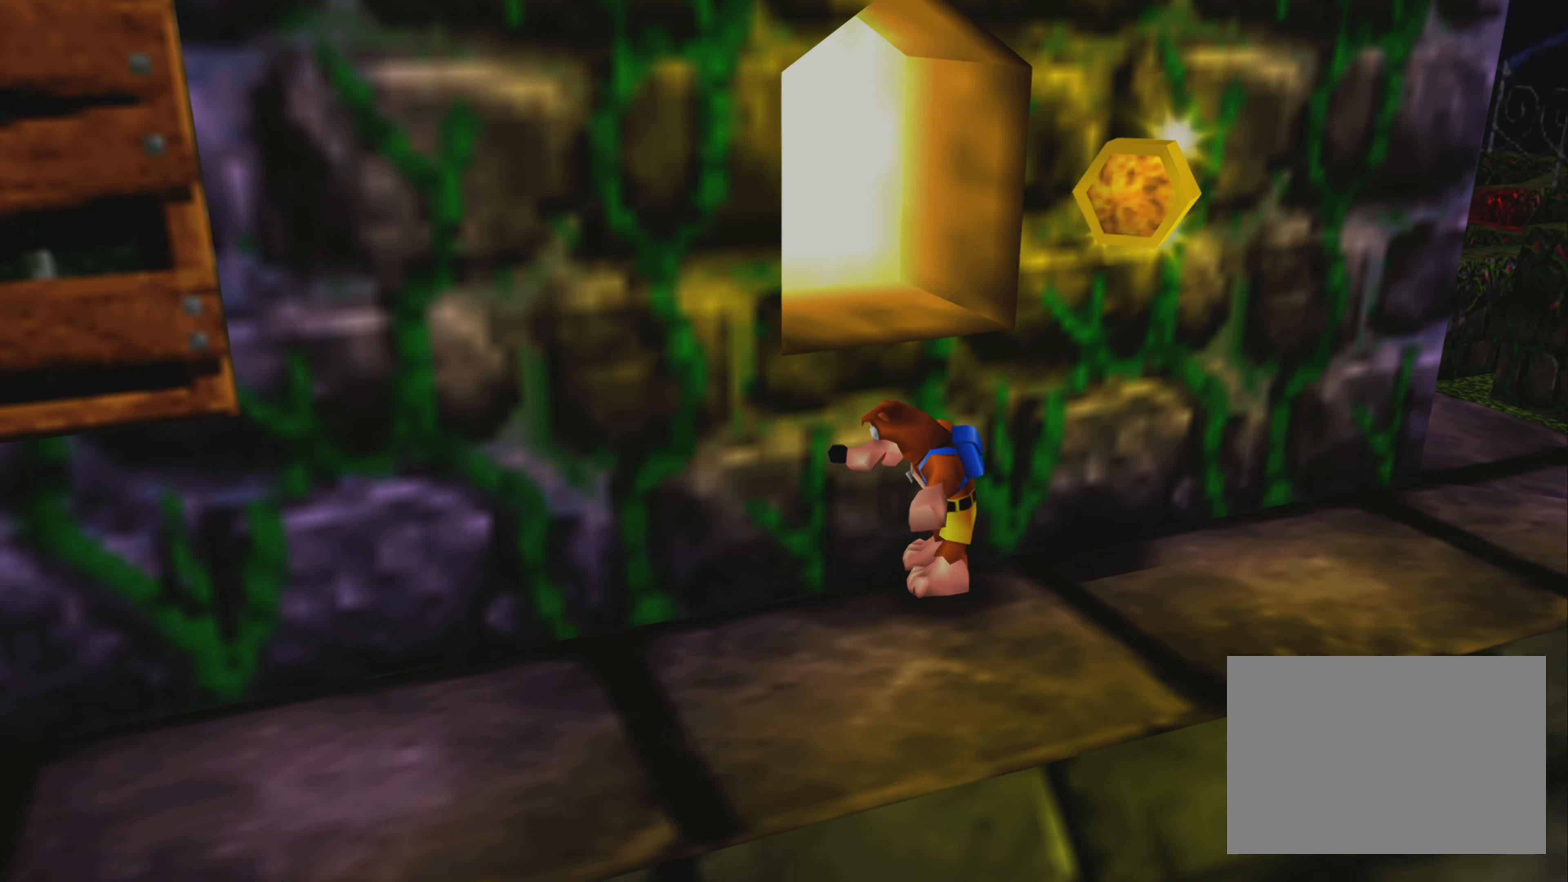
{"buttons": ["SQUARE"], "left_stick": "center", "right_stick": "center", "events": [[150, "CROSS", "down"], [317, "CROSS", "up"], [333, "left_stick", "up-left"], [433, "SQUARE", "down"], [433, "left_stick", "center"]]}
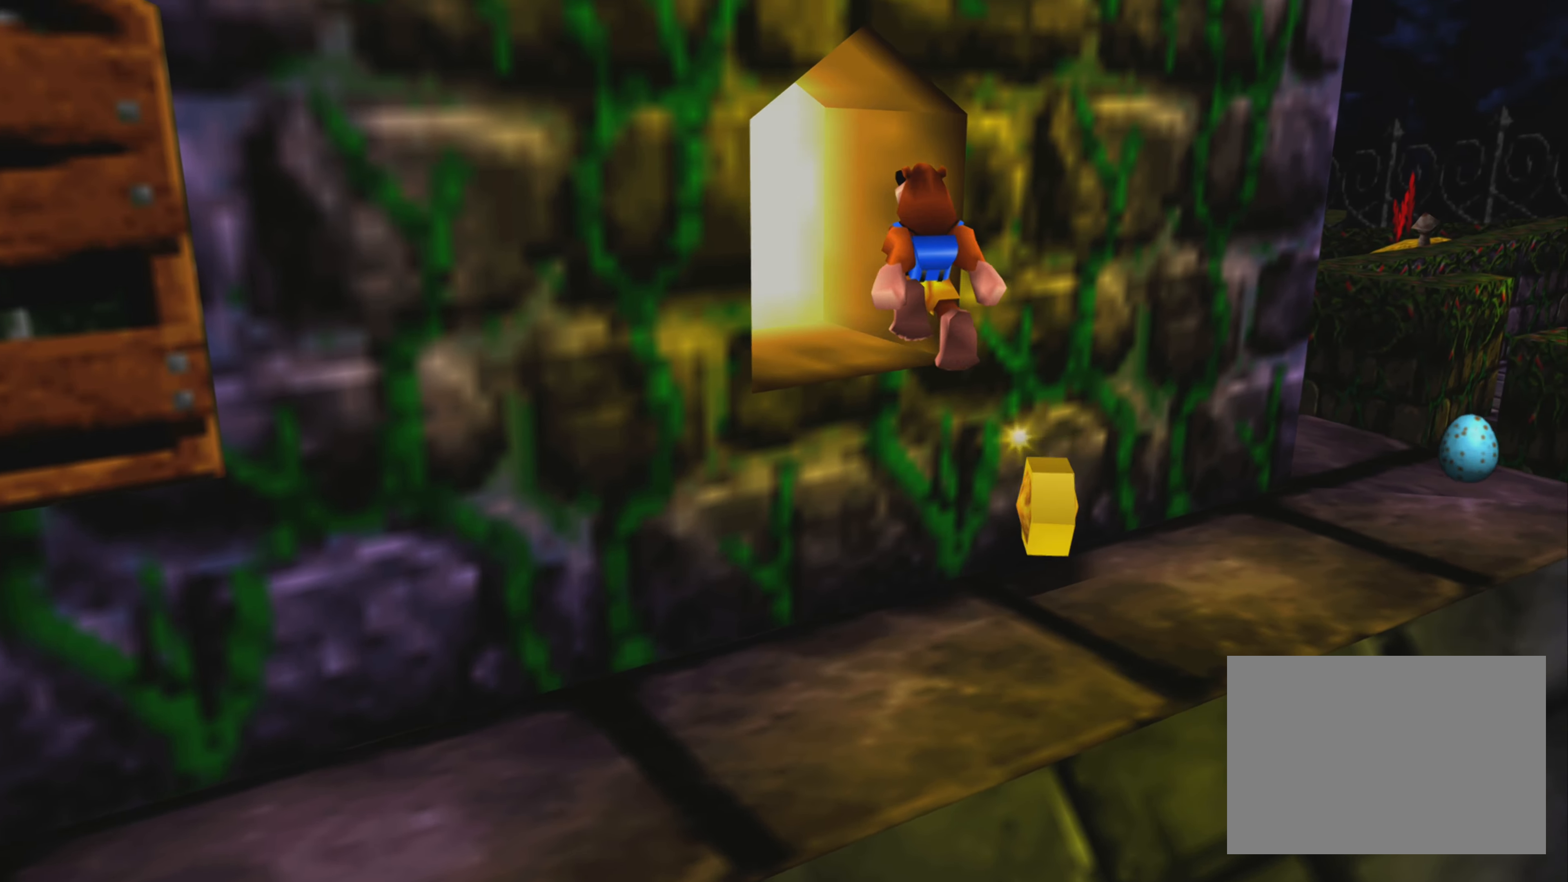
{"buttons": [], "left_stick": "center", "right_stick": "center", "events": [[67, "SQUARE", "up"], [217, "left_stick", "down-right"], [433, "left_stick", "center"]]}
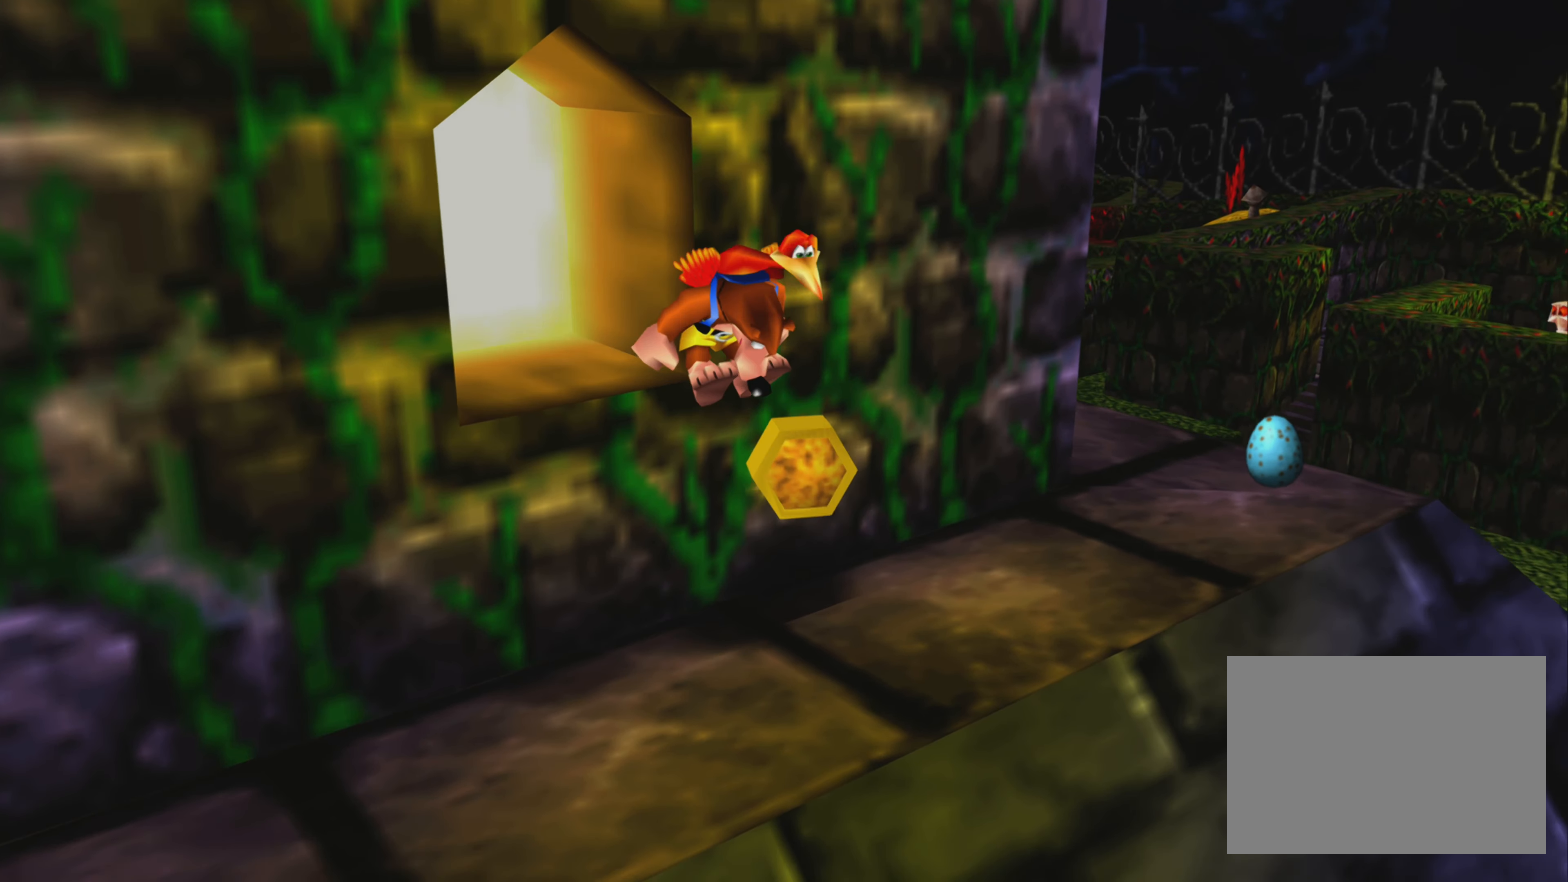
{"buttons": [], "left_stick": "center", "right_stick": "center", "events": []}
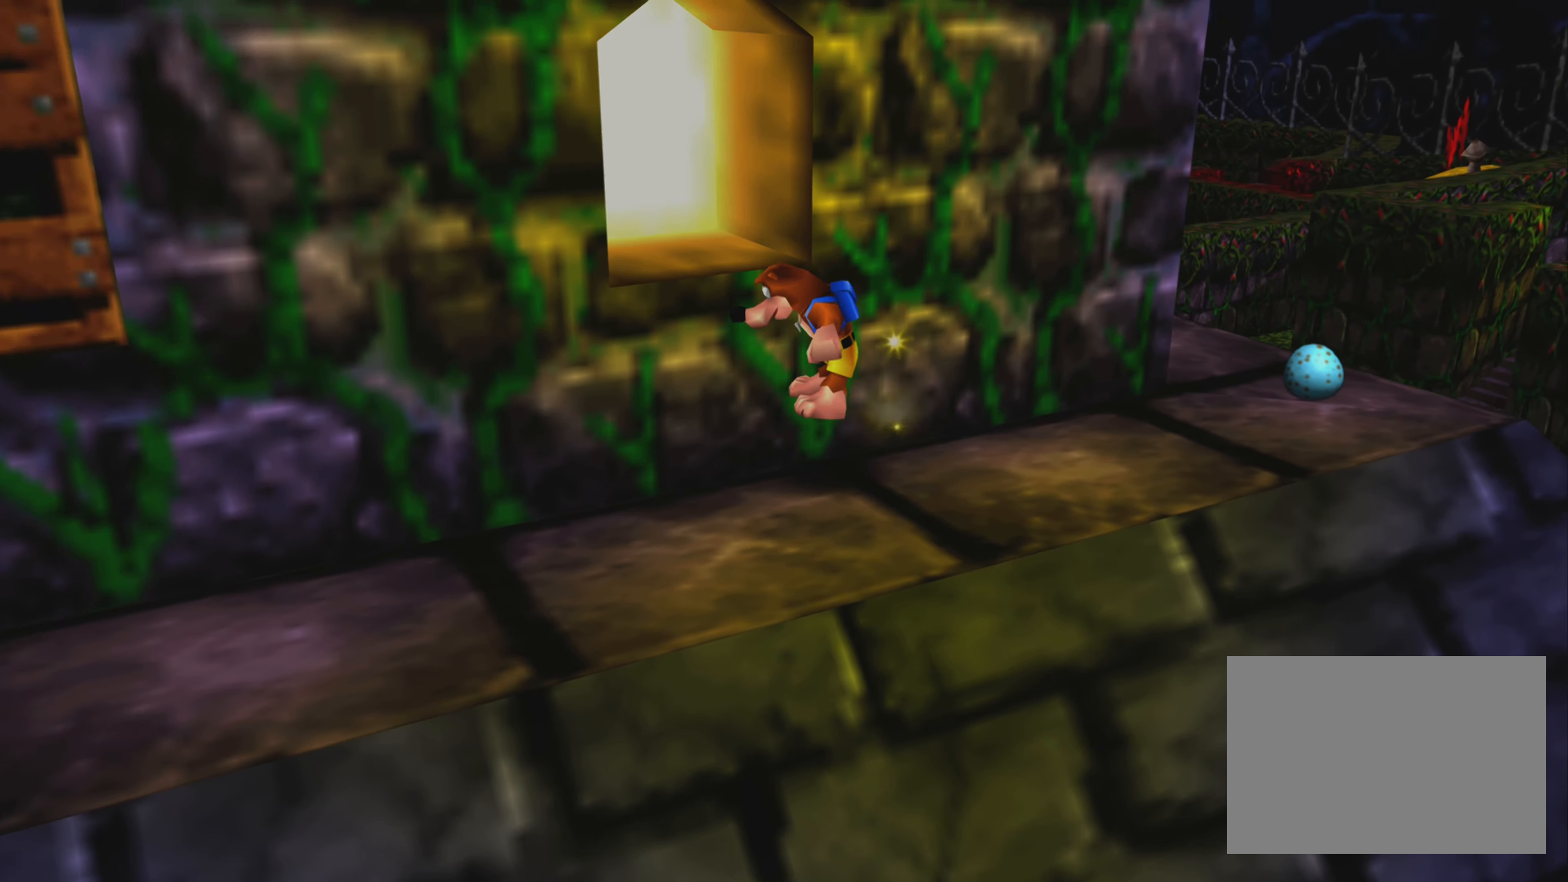
{"buttons": [], "left_stick": "up-right", "right_stick": "center", "events": [[184, "left_stick", "up-right"]]}
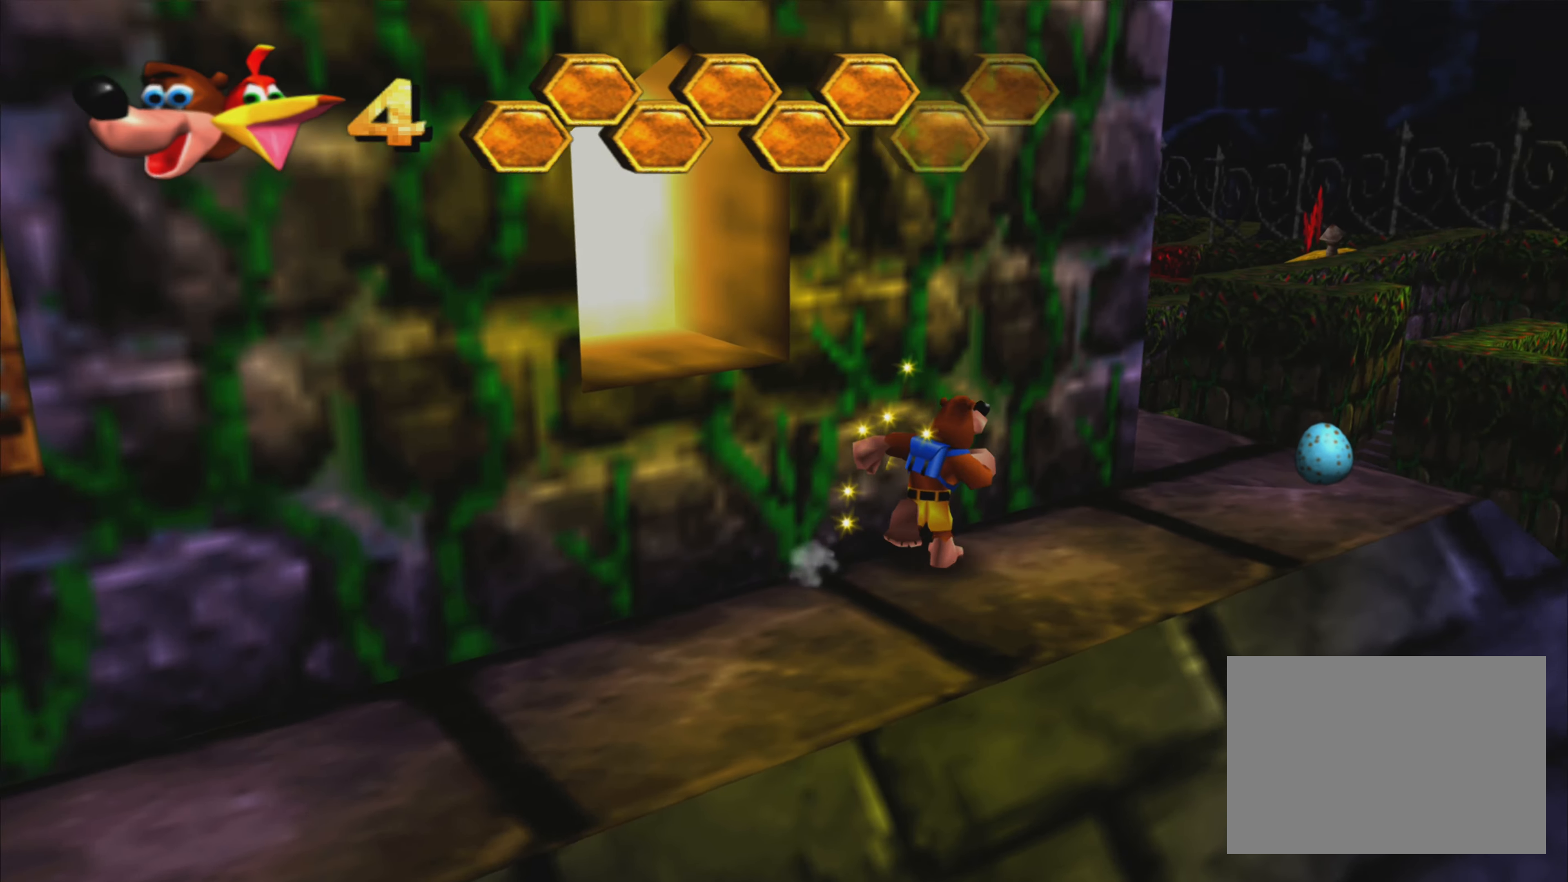
{"buttons": [], "left_stick": "center", "right_stick": "center", "events": [[134, "left_stick", "center"], [234, "left_stick", "up-right"], [500, "left_stick", "center"]]}
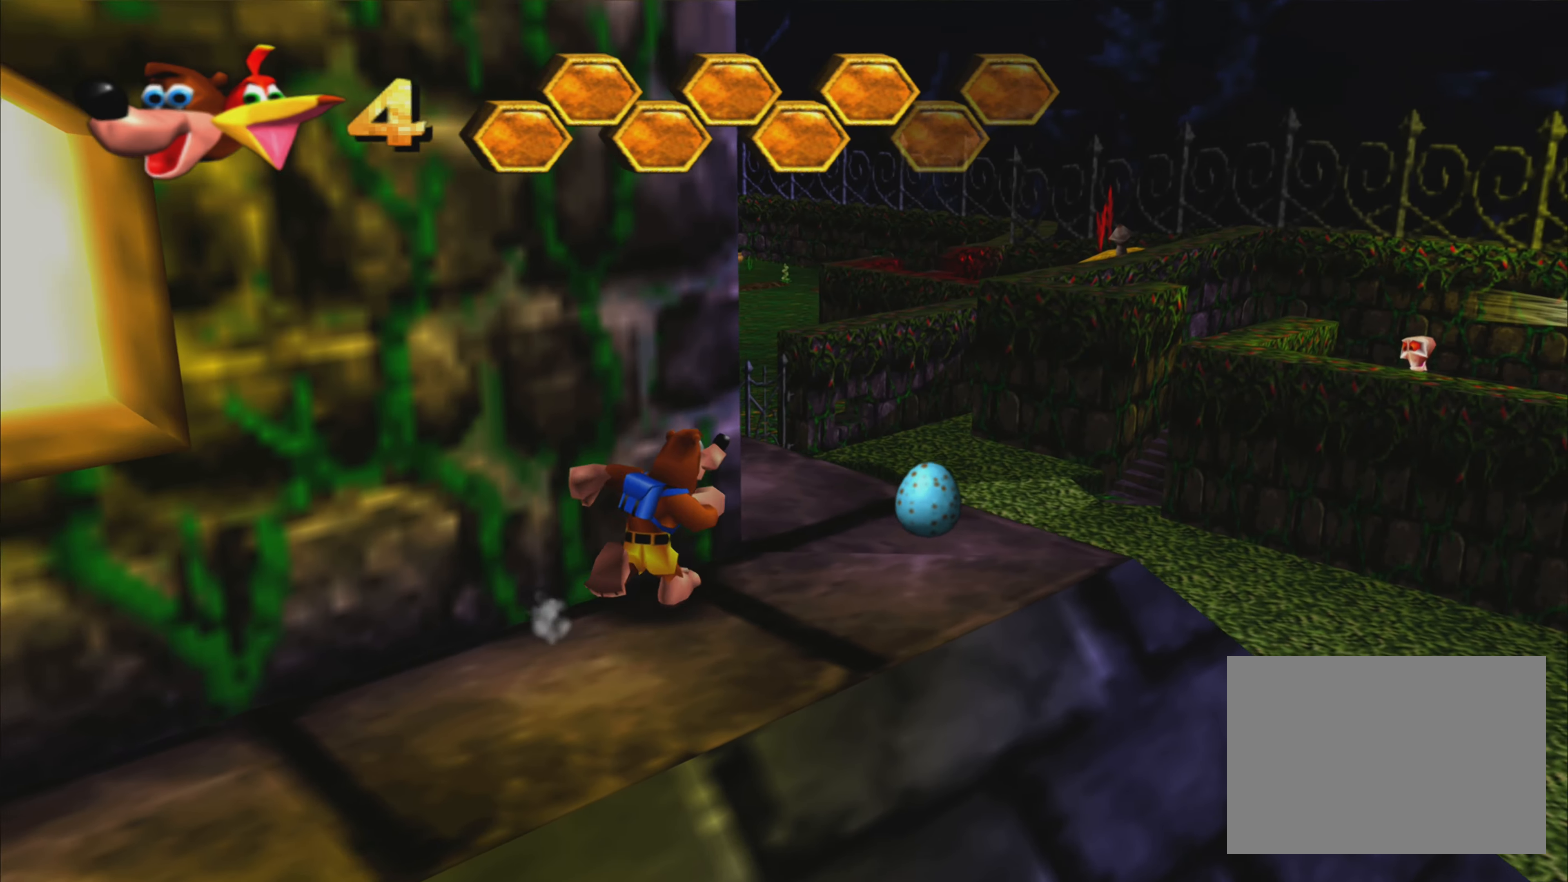
{"buttons": [], "left_stick": "right", "right_stick": "center", "events": [[184, "right_stick", "left"], [350, "right_stick", "center"], [467, "left_stick", "right"]]}
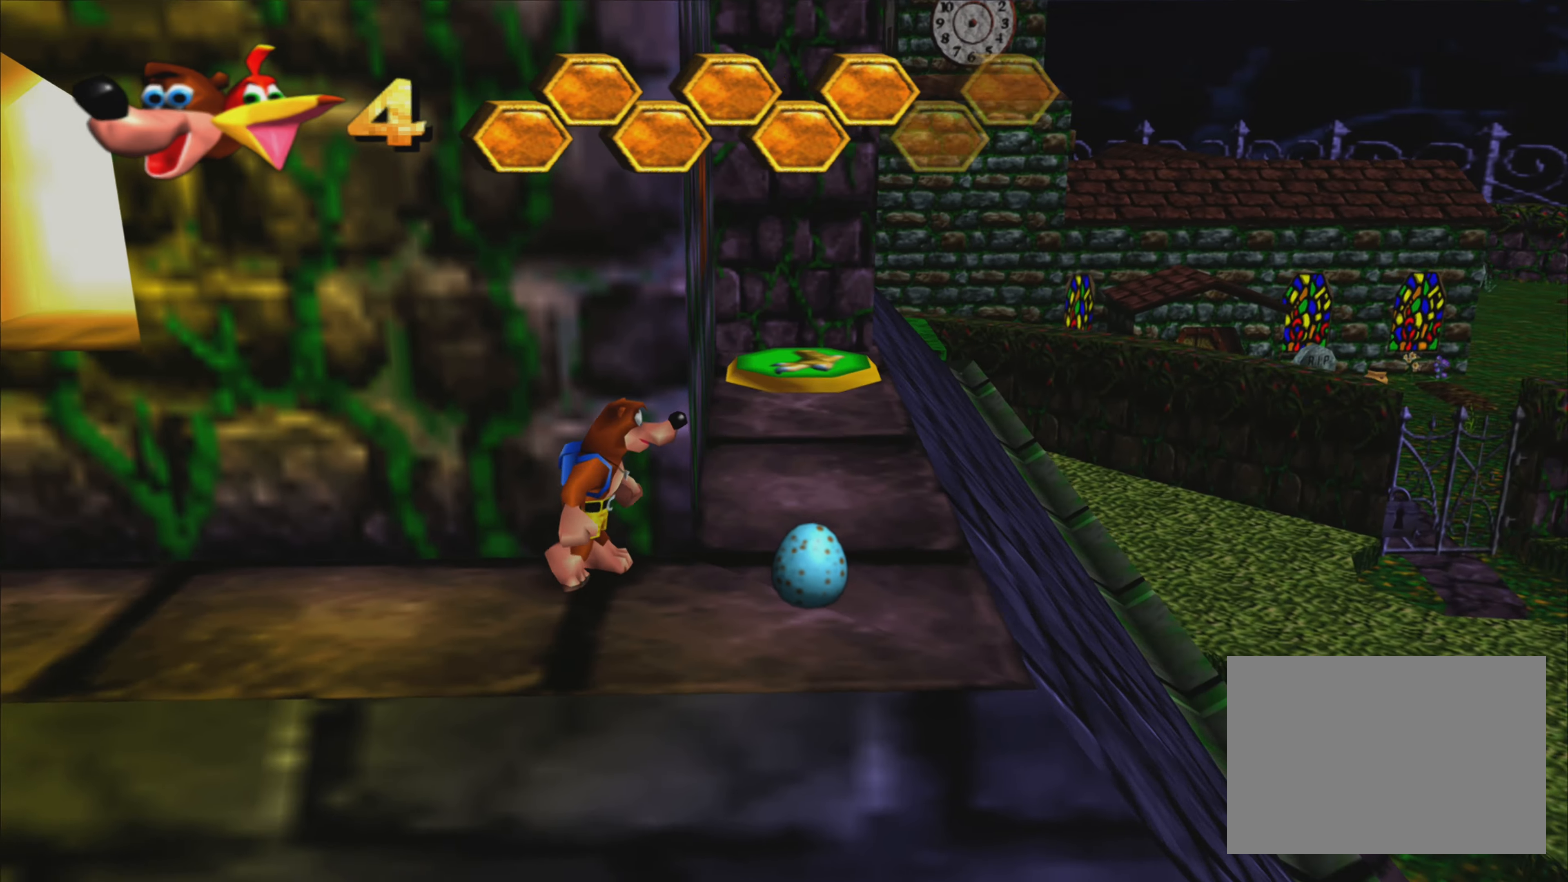
{"buttons": [], "left_stick": "up-right", "right_stick": "center", "events": [[184, "left_stick", "center"], [384, "left_stick", "up-right"]]}
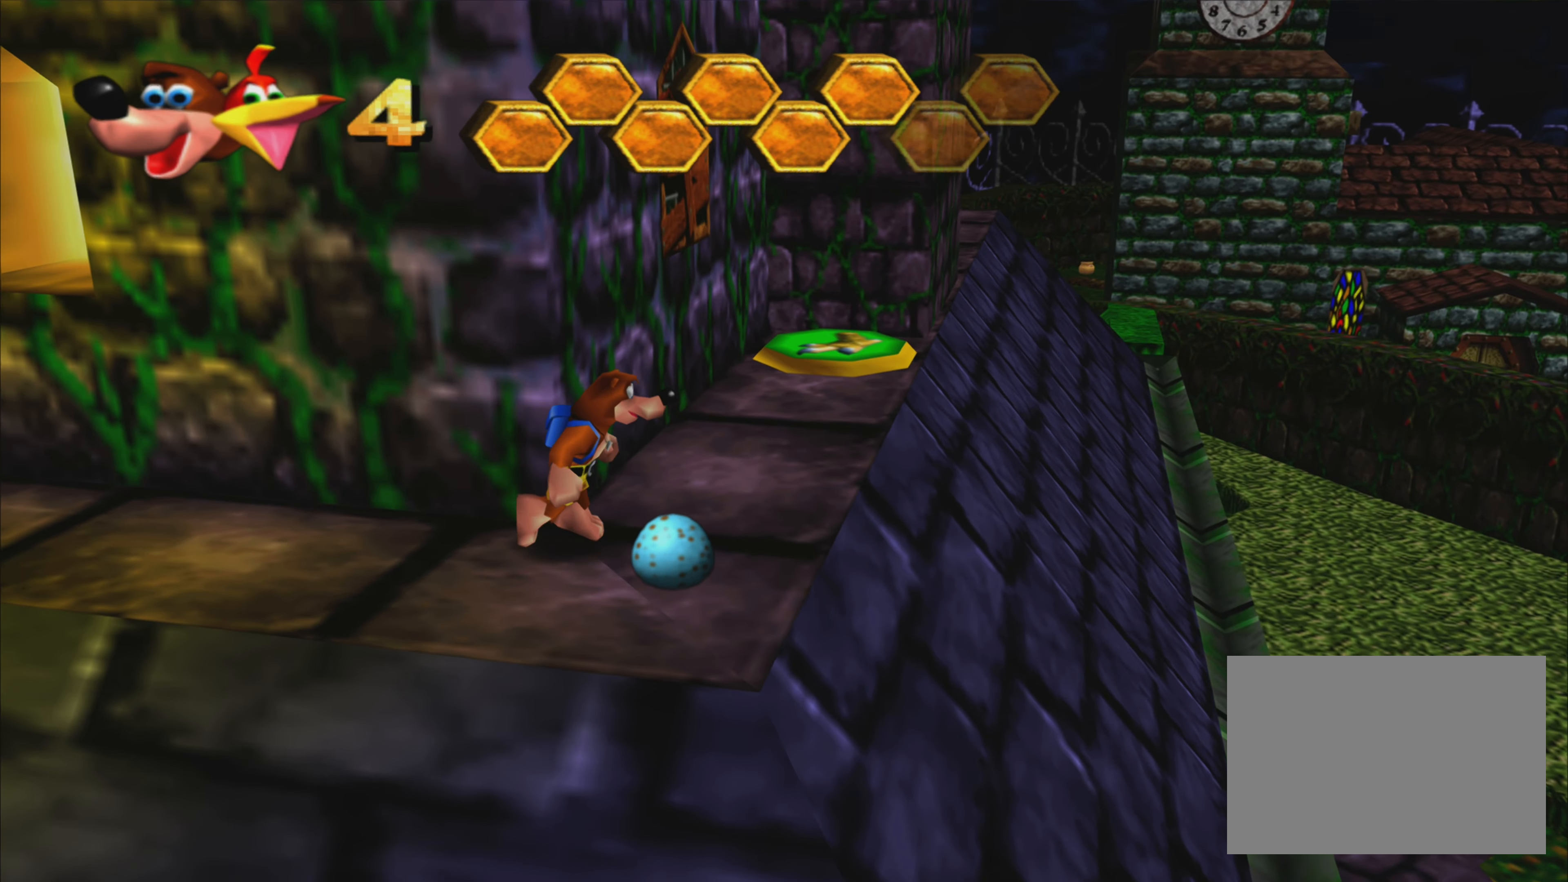
{"buttons": [], "left_stick": "center", "right_stick": "center", "events": [[84, "left_stick", "center"], [300, "left_stick", "down"], [434, "left_stick", "center"]]}
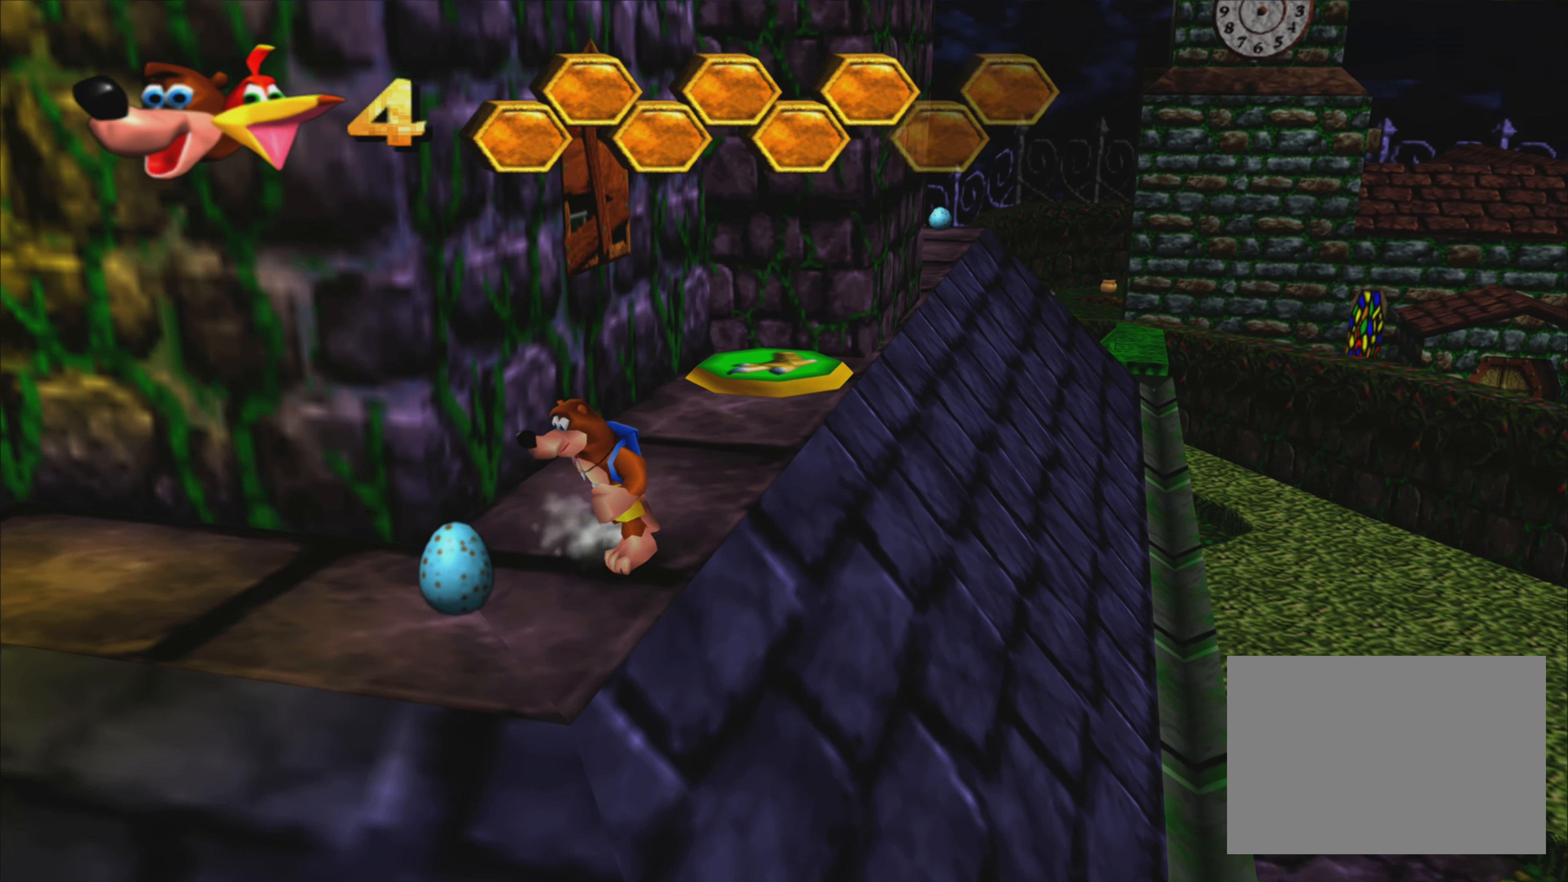
{"buttons": [], "left_stick": "center", "right_stick": "center", "events": [[267, "left_stick", "down"], [434, "left_stick", "center"]]}